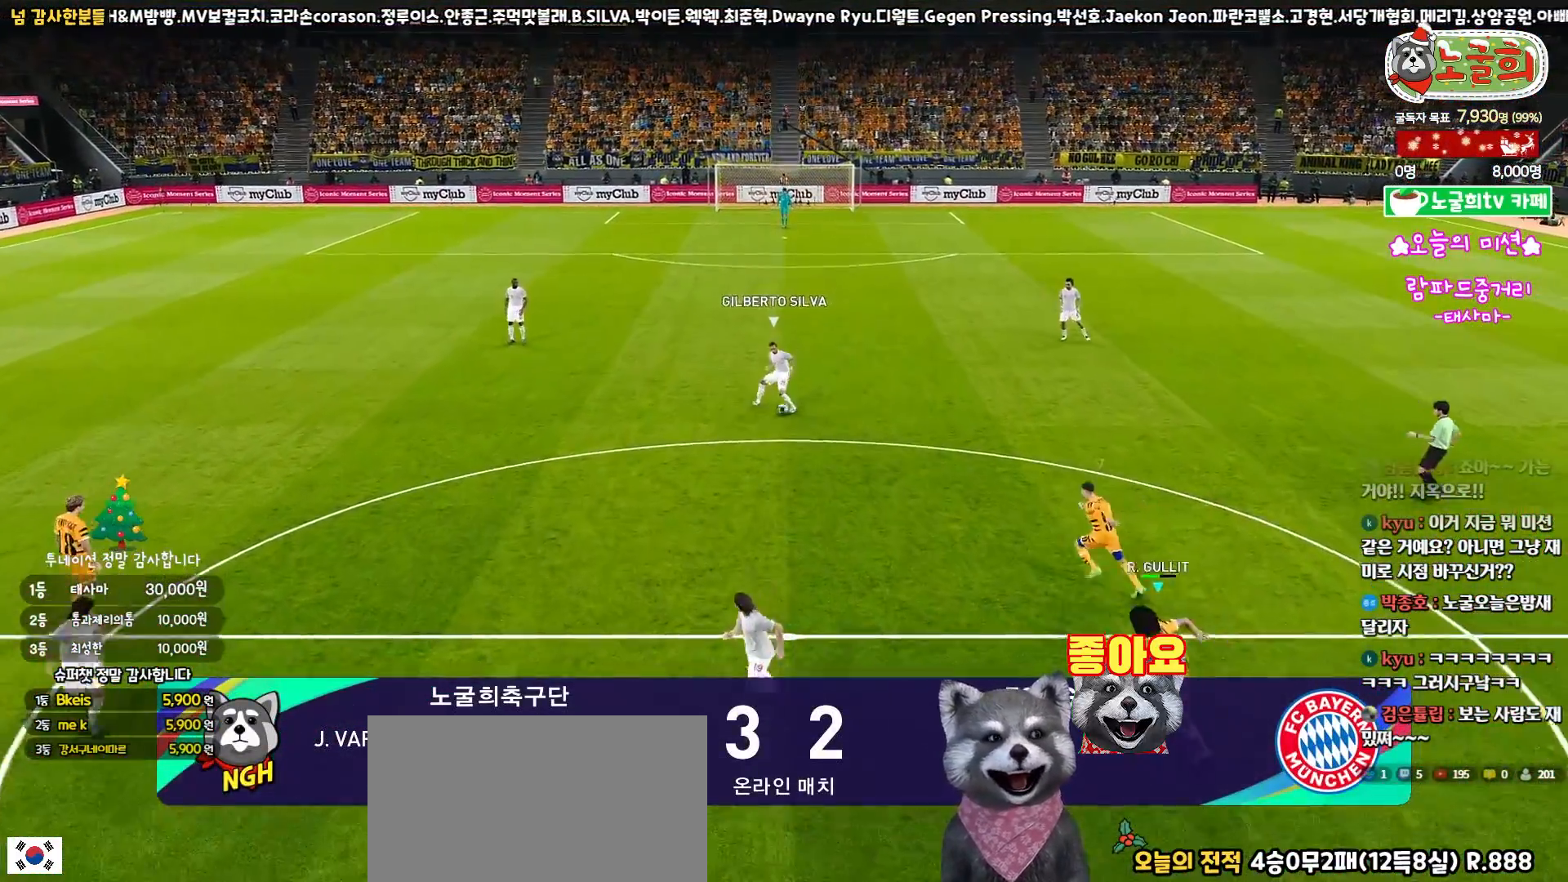
Gameplay with a controller (PlayStation layout); each line is a JSON object with the inputs held at the frame after it. "events" lists button and stick changes between this image and that frame as [ms after this image, input, new state], when the widget could be followed in between.
{"buttons": ["R1", "R2"], "left_stick": "down-right", "right_stick": "center", "events": [[117, "left_stick", "down"], [367, "left_stick", "down-right"]]}
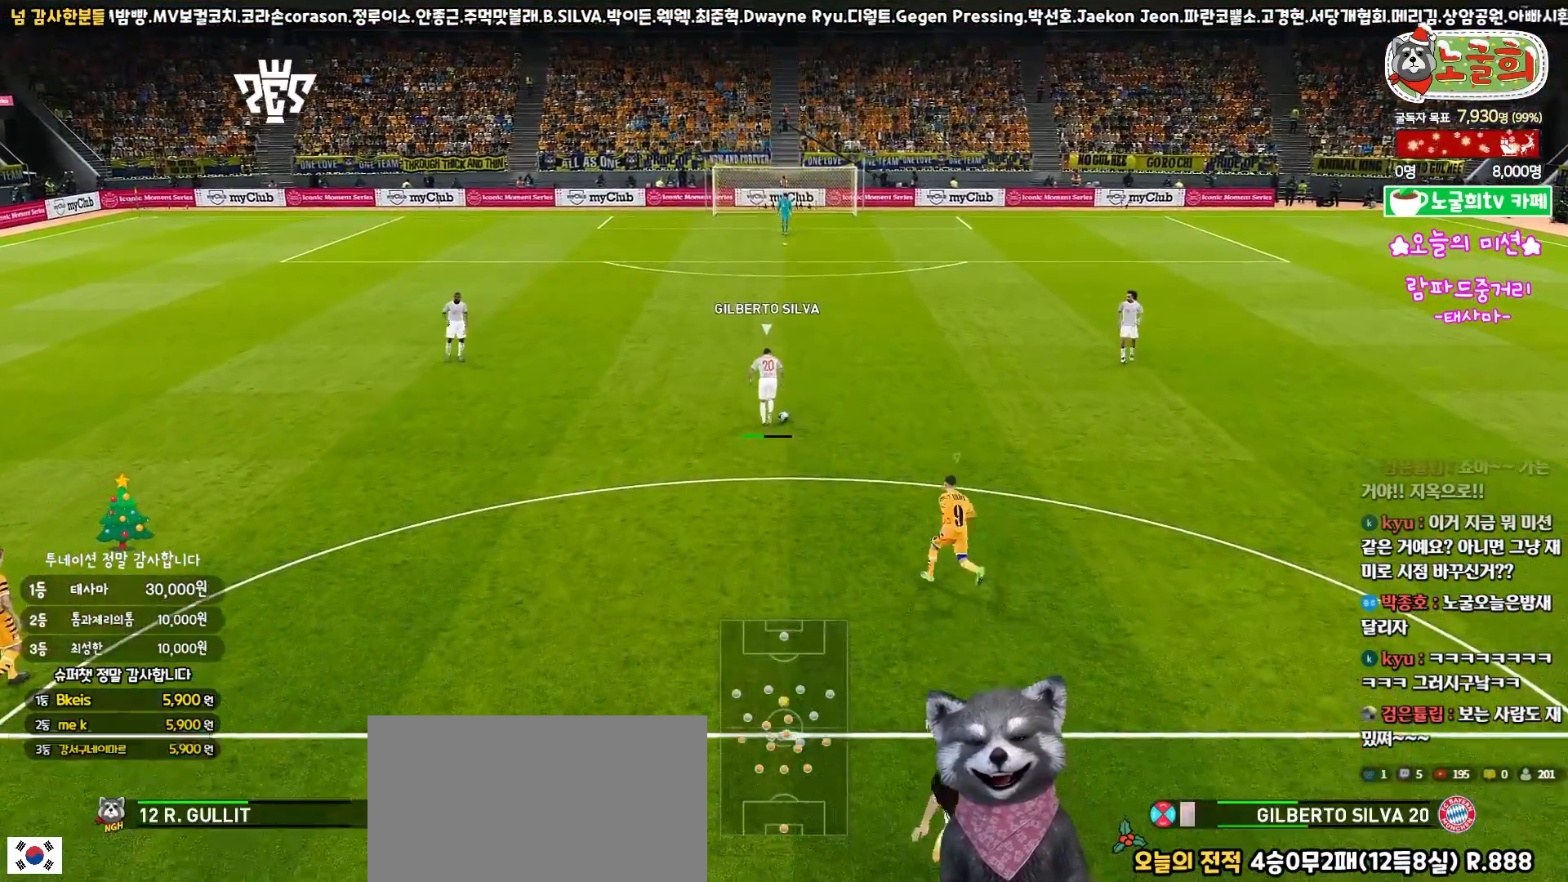
{"buttons": ["R1", "R2"], "left_stick": "right", "right_stick": "center", "events": [[17, "left_stick", "right"]]}
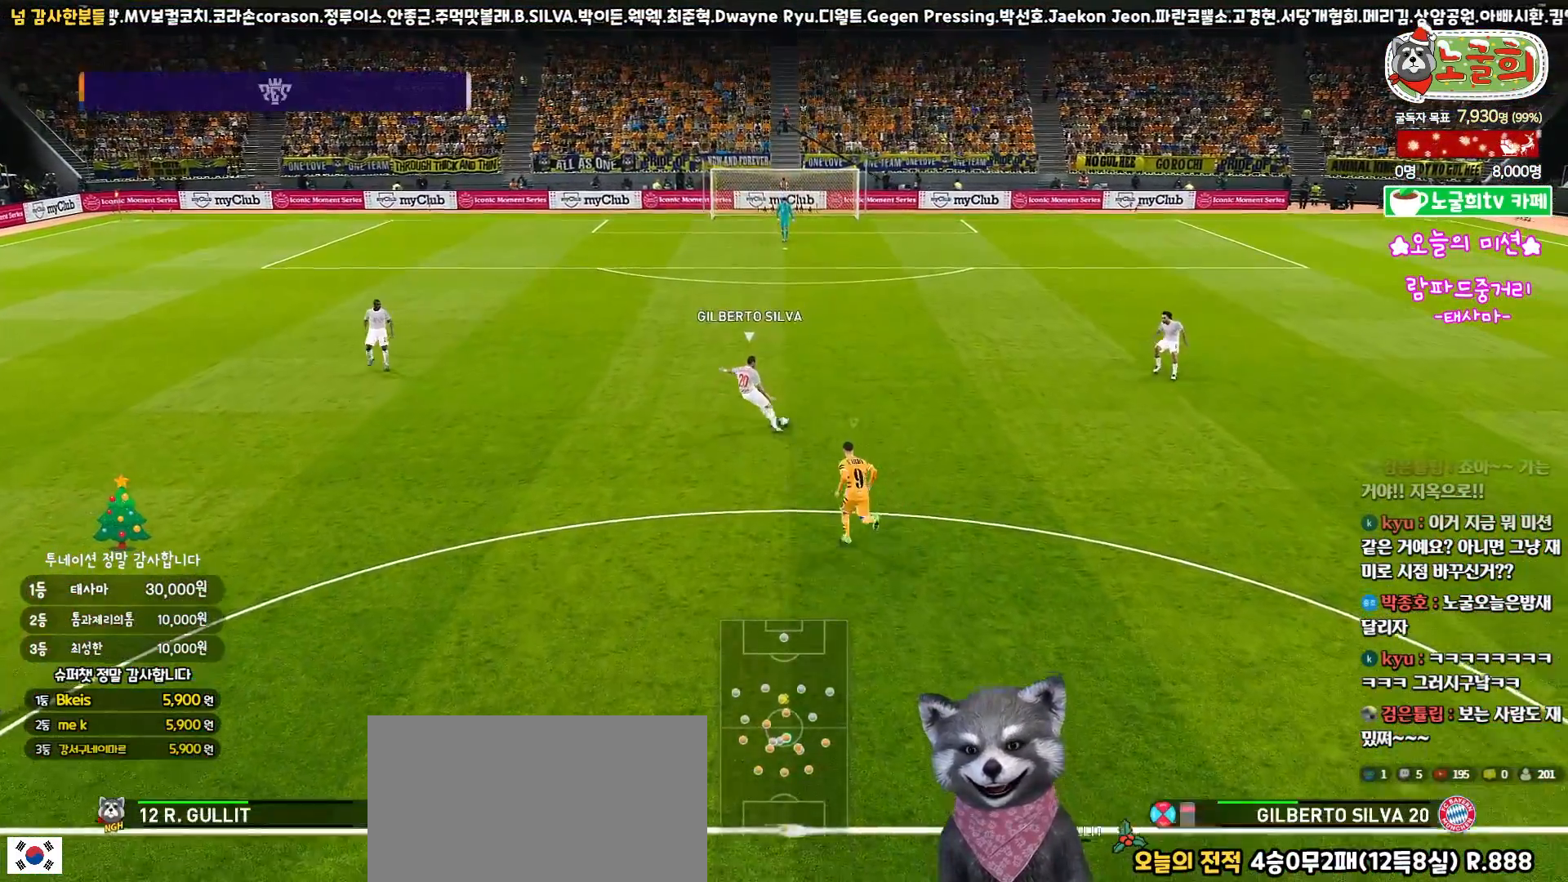
{"buttons": [], "left_stick": "center", "right_stick": "center", "events": [[83, "R2", "up"], [283, "R1", "up"], [383, "left_stick", "center"]]}
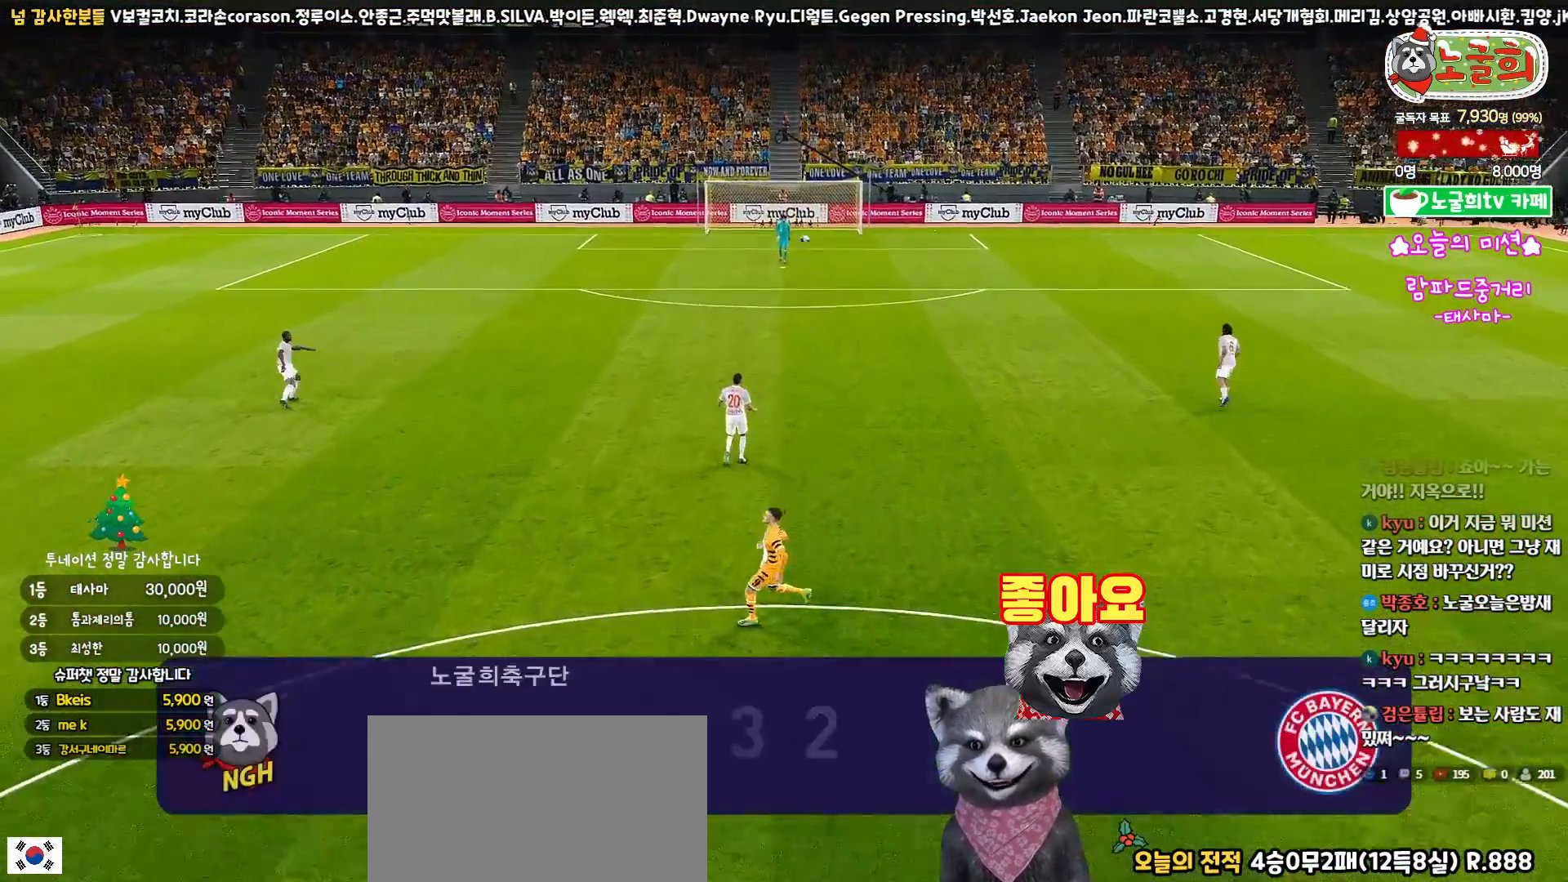
{"buttons": [], "left_stick": "center", "right_stick": "center", "events": []}
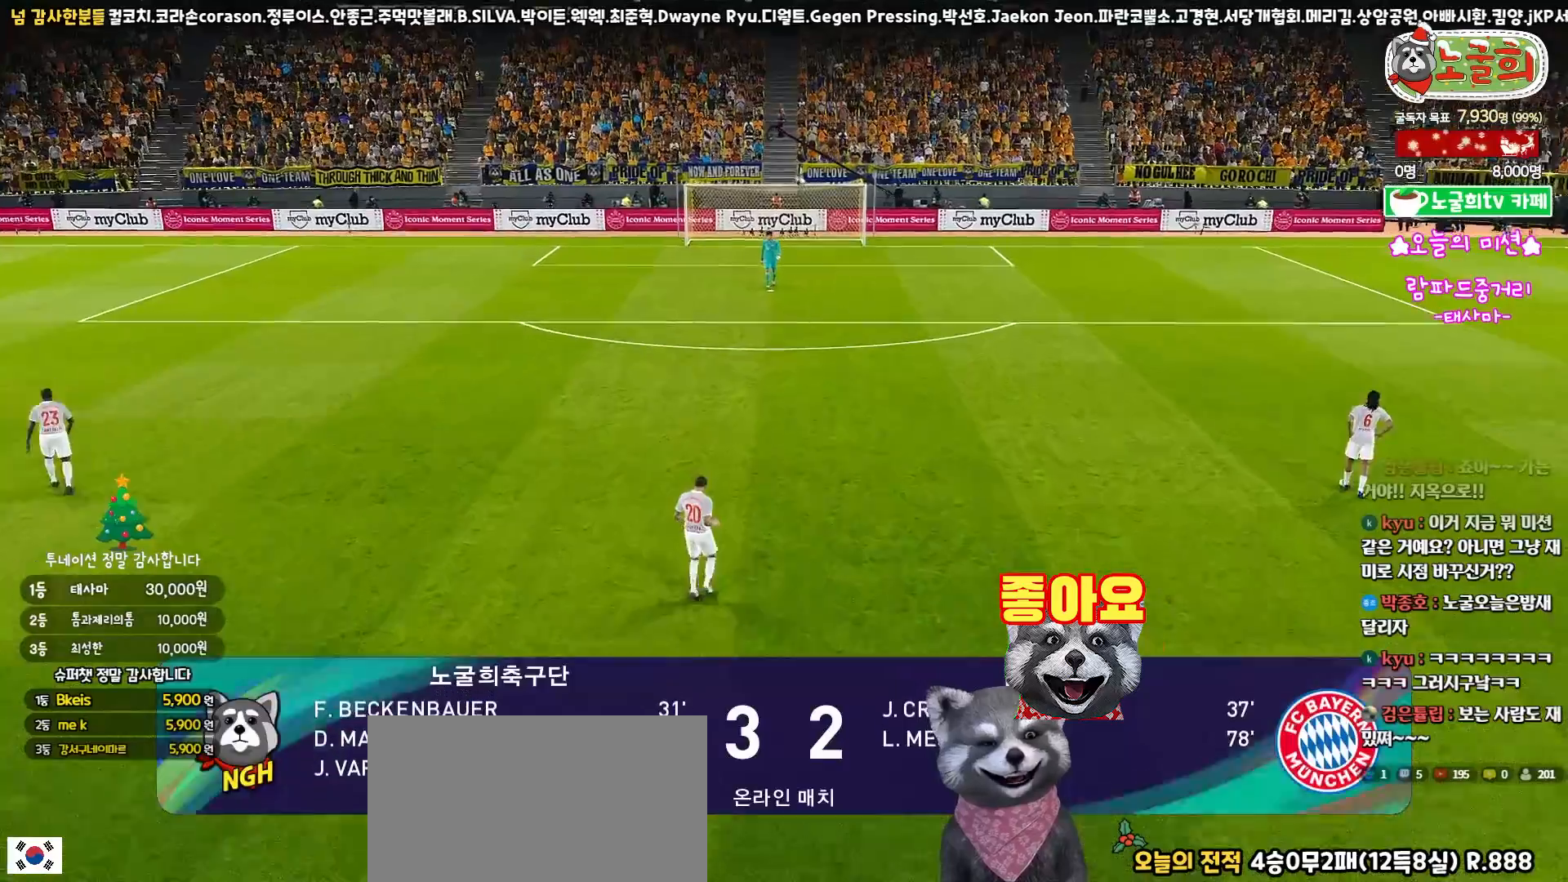
{"buttons": [], "left_stick": "center", "right_stick": "center", "events": []}
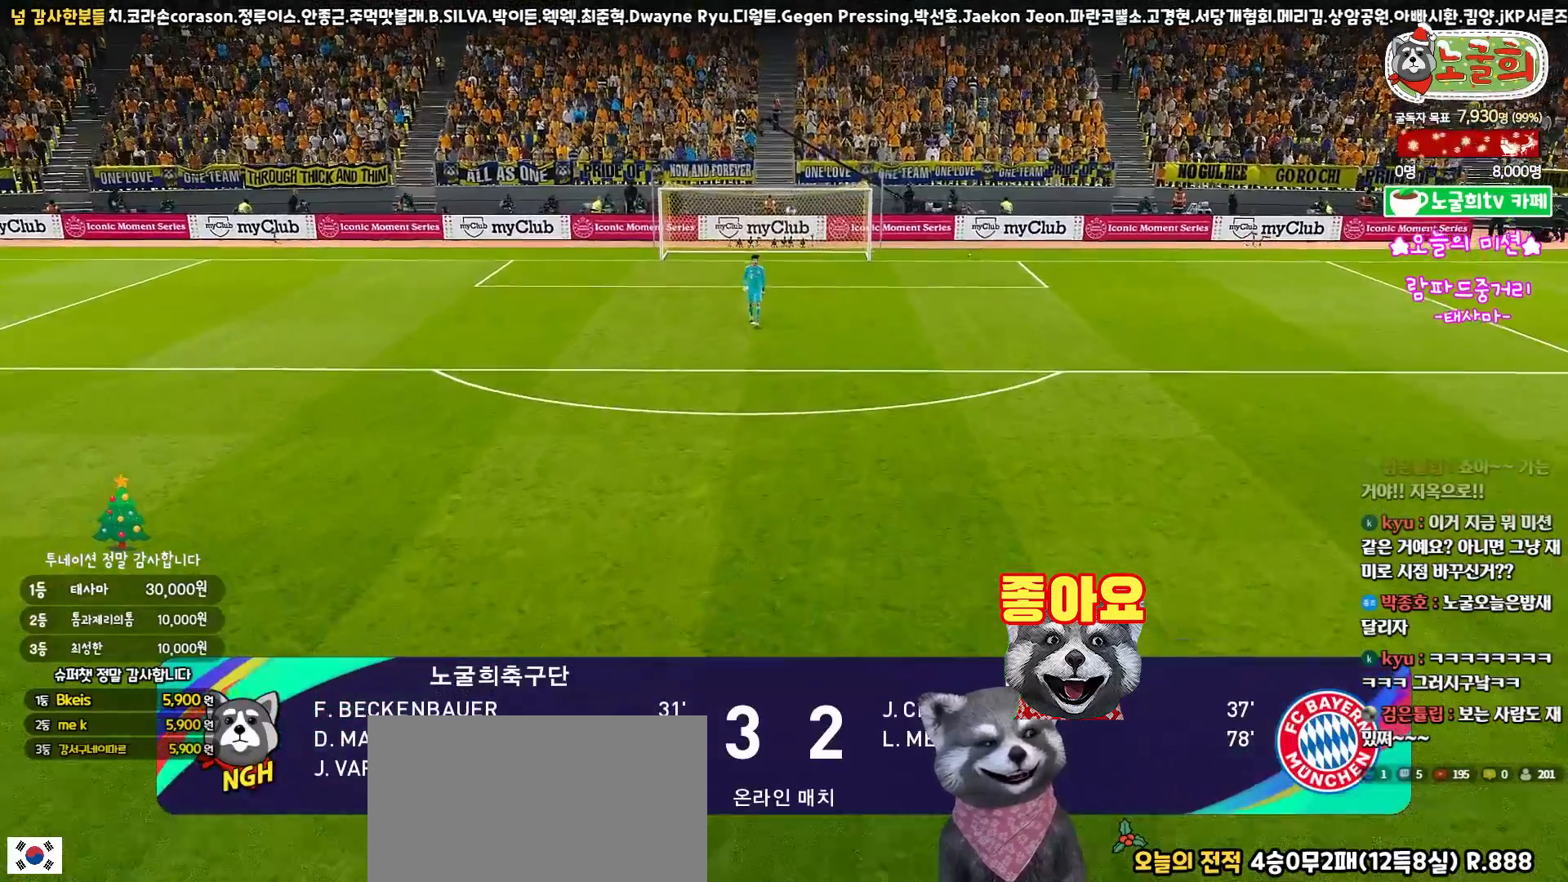
{"buttons": [], "left_stick": "center", "right_stick": "center", "events": []}
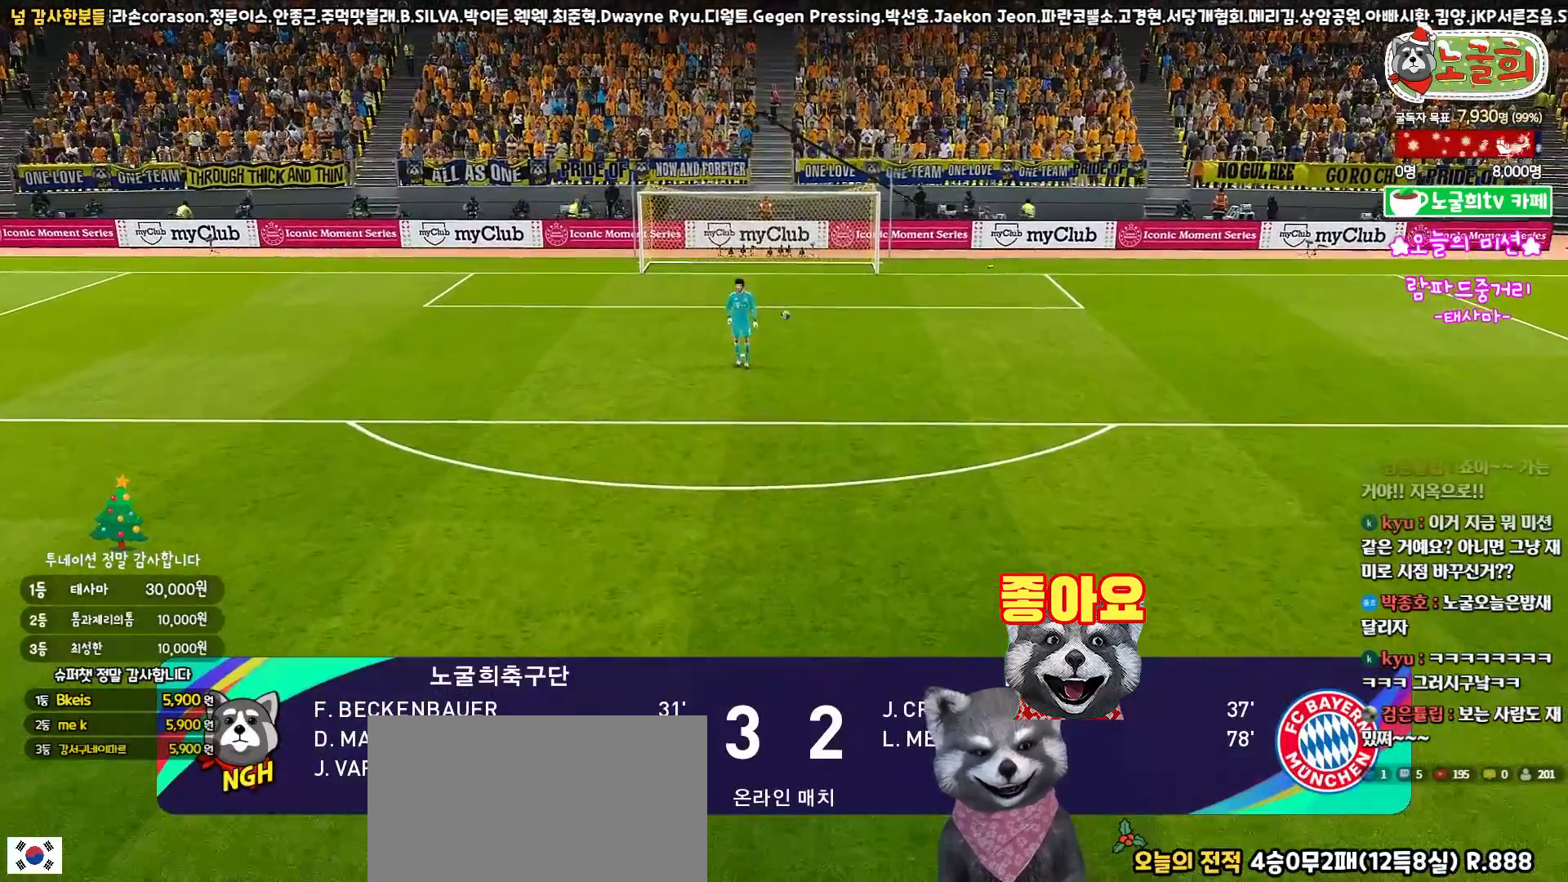
{"buttons": [], "left_stick": "center", "right_stick": "center", "events": []}
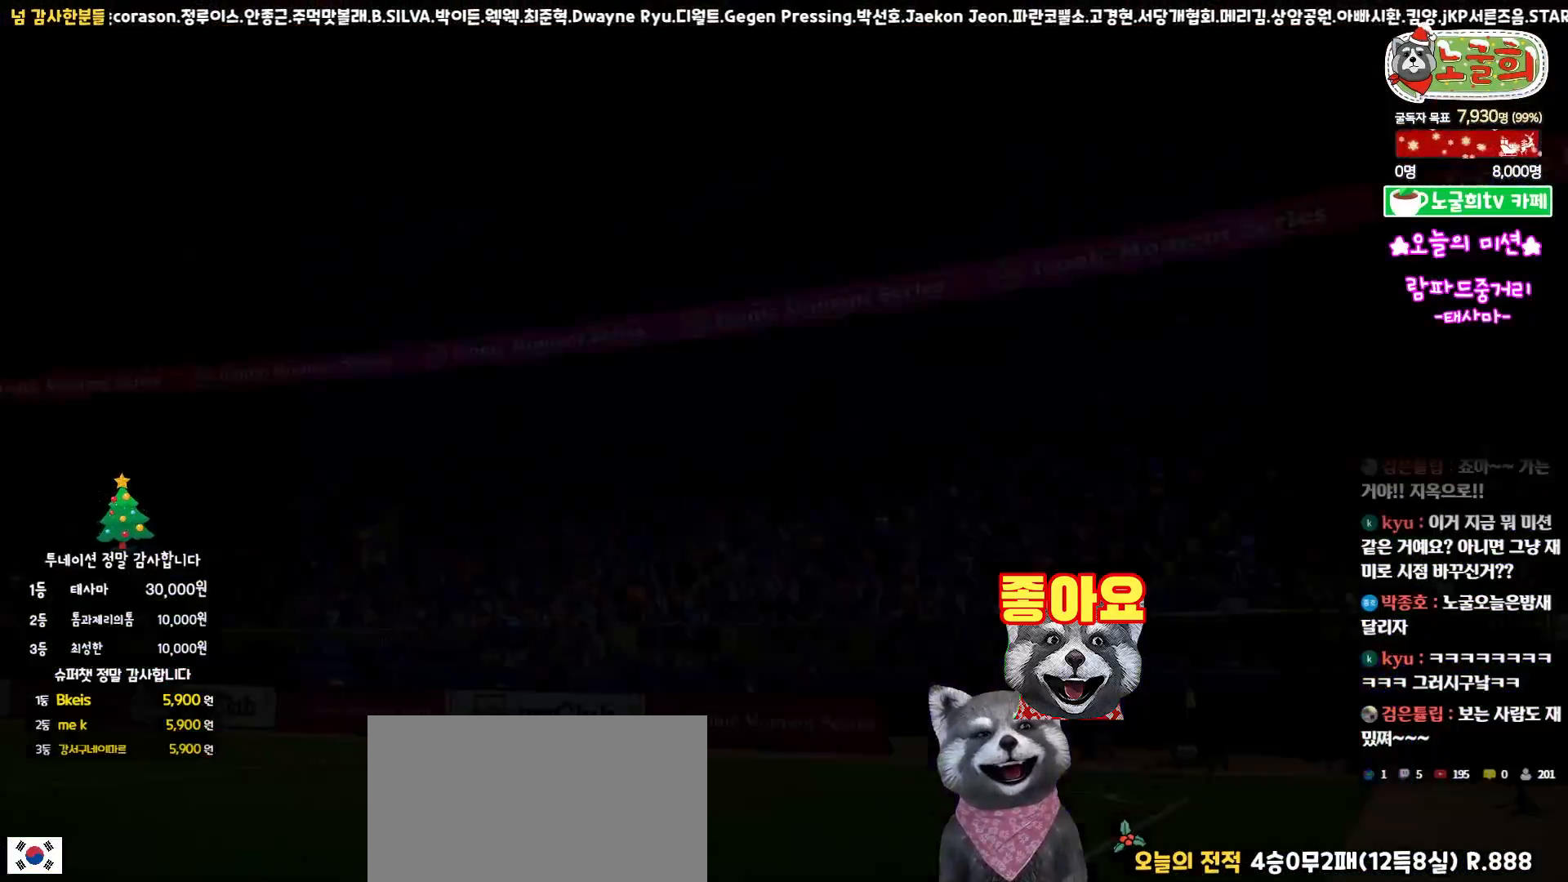
{"buttons": [], "left_stick": "center", "right_stick": "center", "events": []}
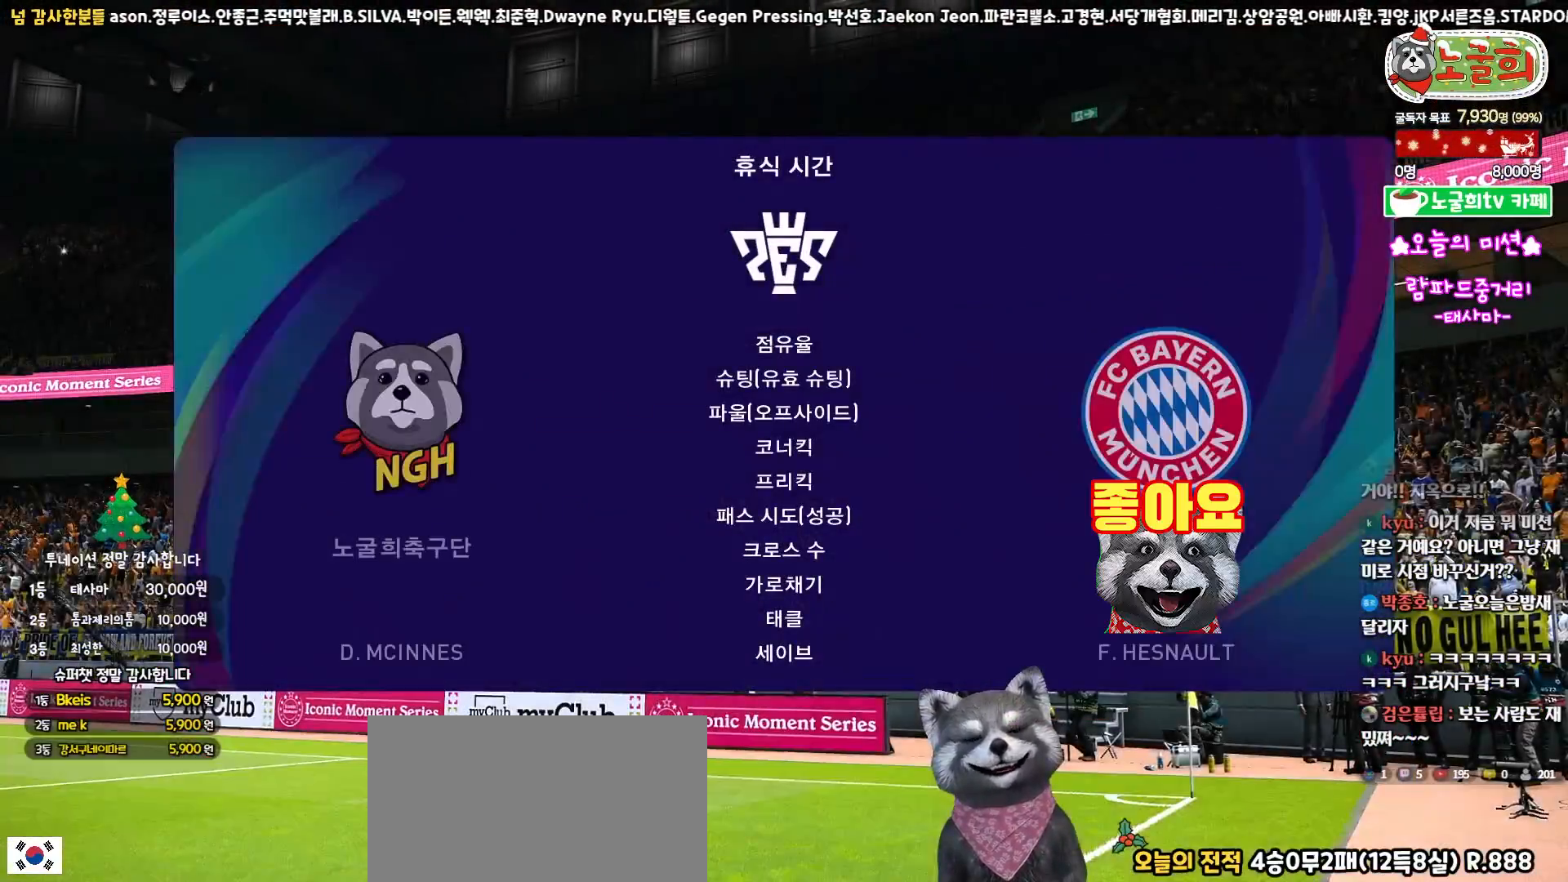
{"buttons": [], "left_stick": "center", "right_stick": "center", "events": []}
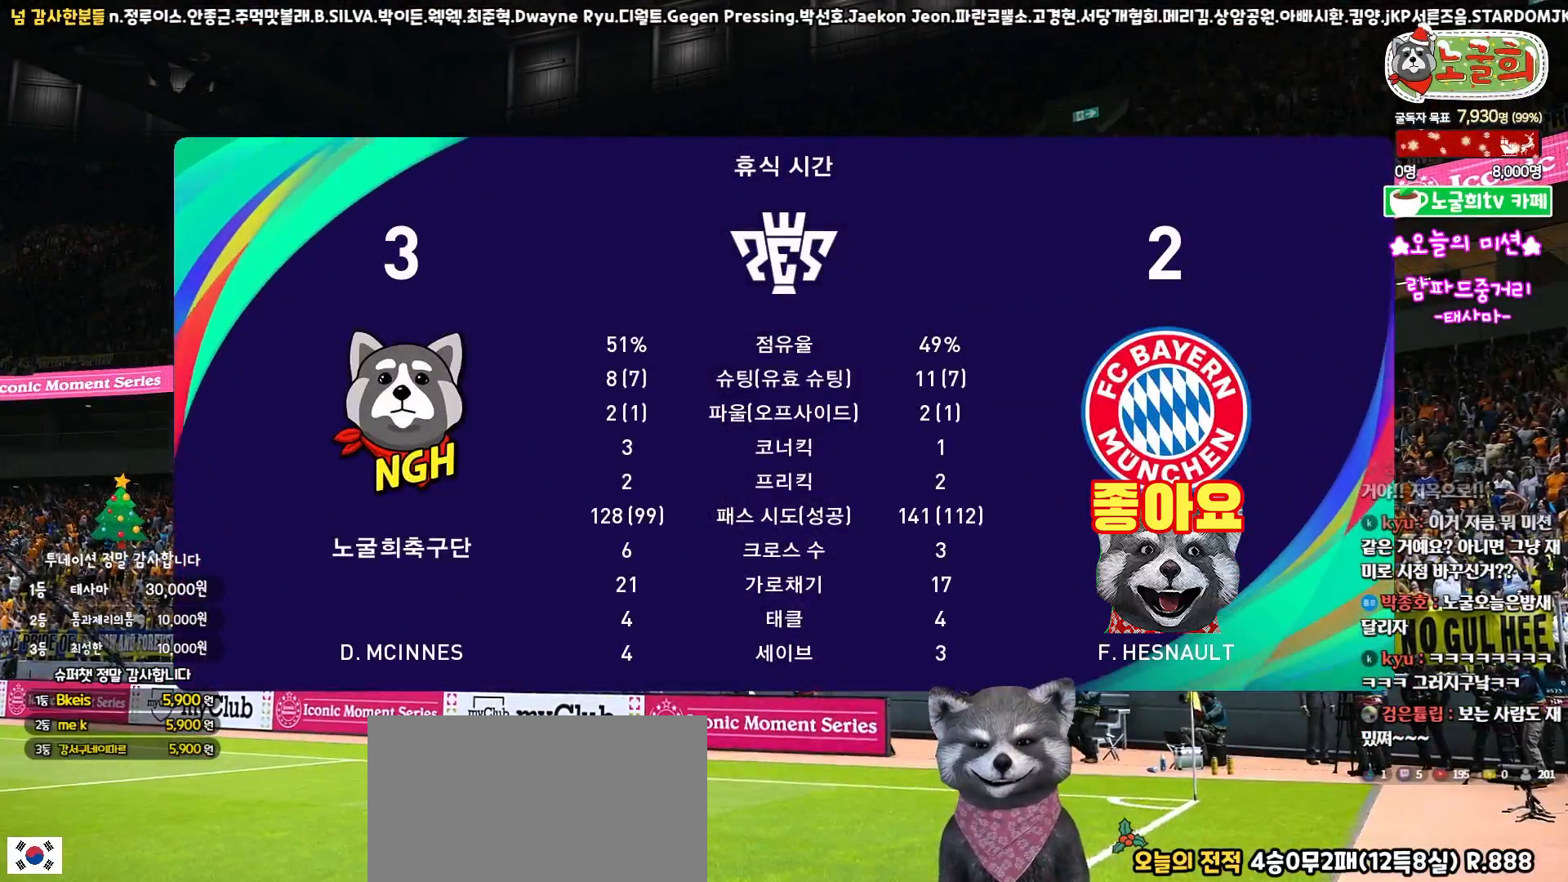
{"buttons": [], "left_stick": "center", "right_stick": "center", "events": []}
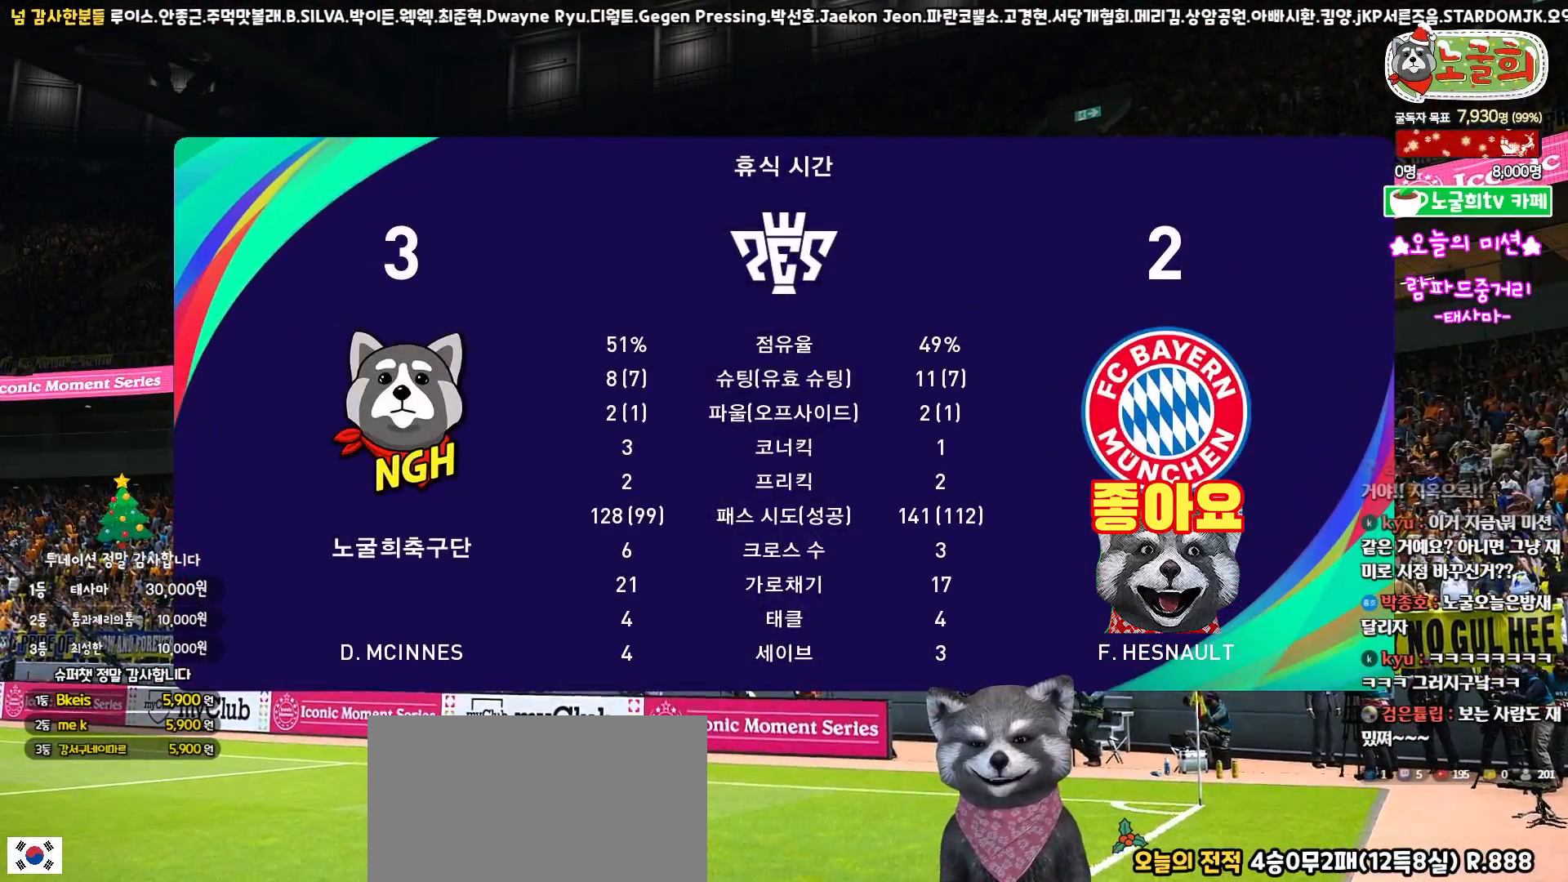
{"buttons": [], "left_stick": "center", "right_stick": "center", "events": [[33, "CIRCLE", "down"], [183, "CIRCLE", "up"]]}
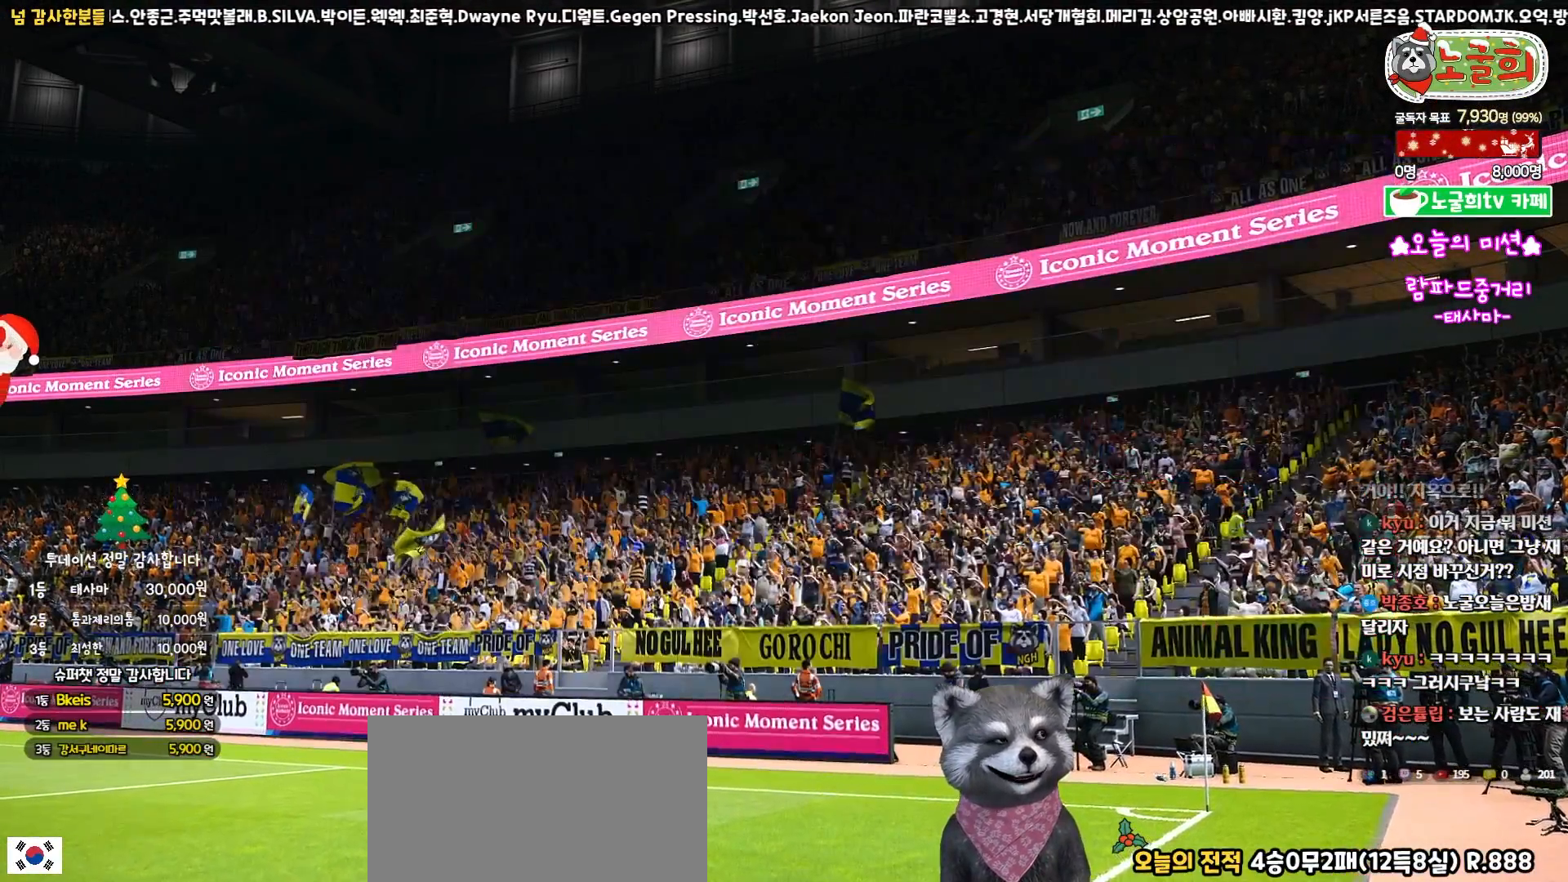
{"buttons": [], "left_stick": "center", "right_stick": "center", "events": []}
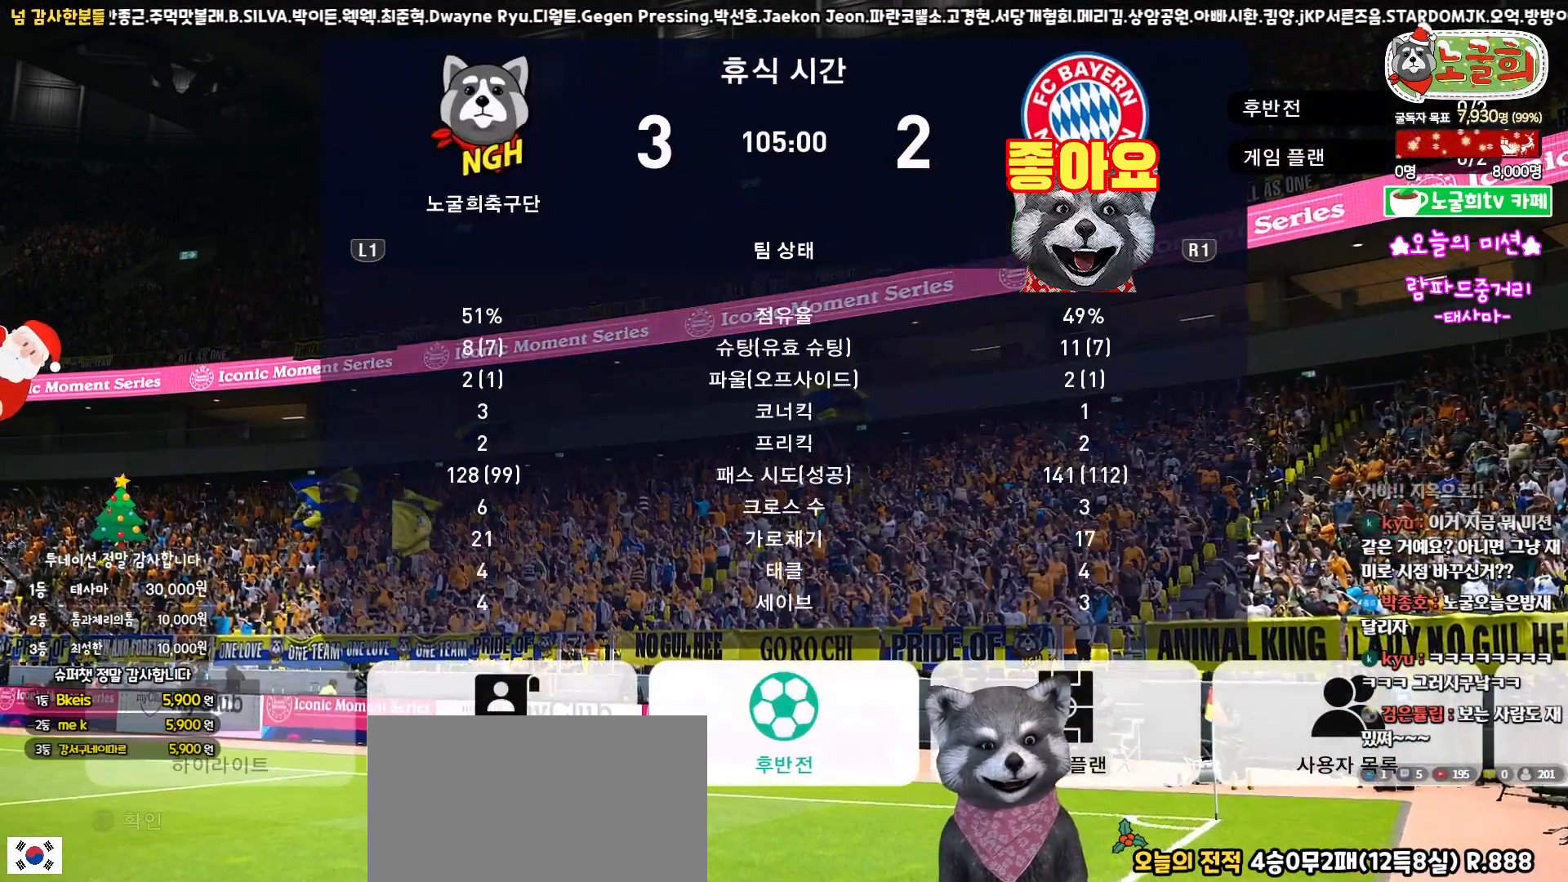
{"buttons": [], "left_stick": "center", "right_stick": "center", "events": [[67, "DPAD_LEFT", "down"], [183, "DPAD_LEFT", "up"], [333, "DPAD_LEFT", "down"], [433, "DPAD_LEFT", "up"]]}
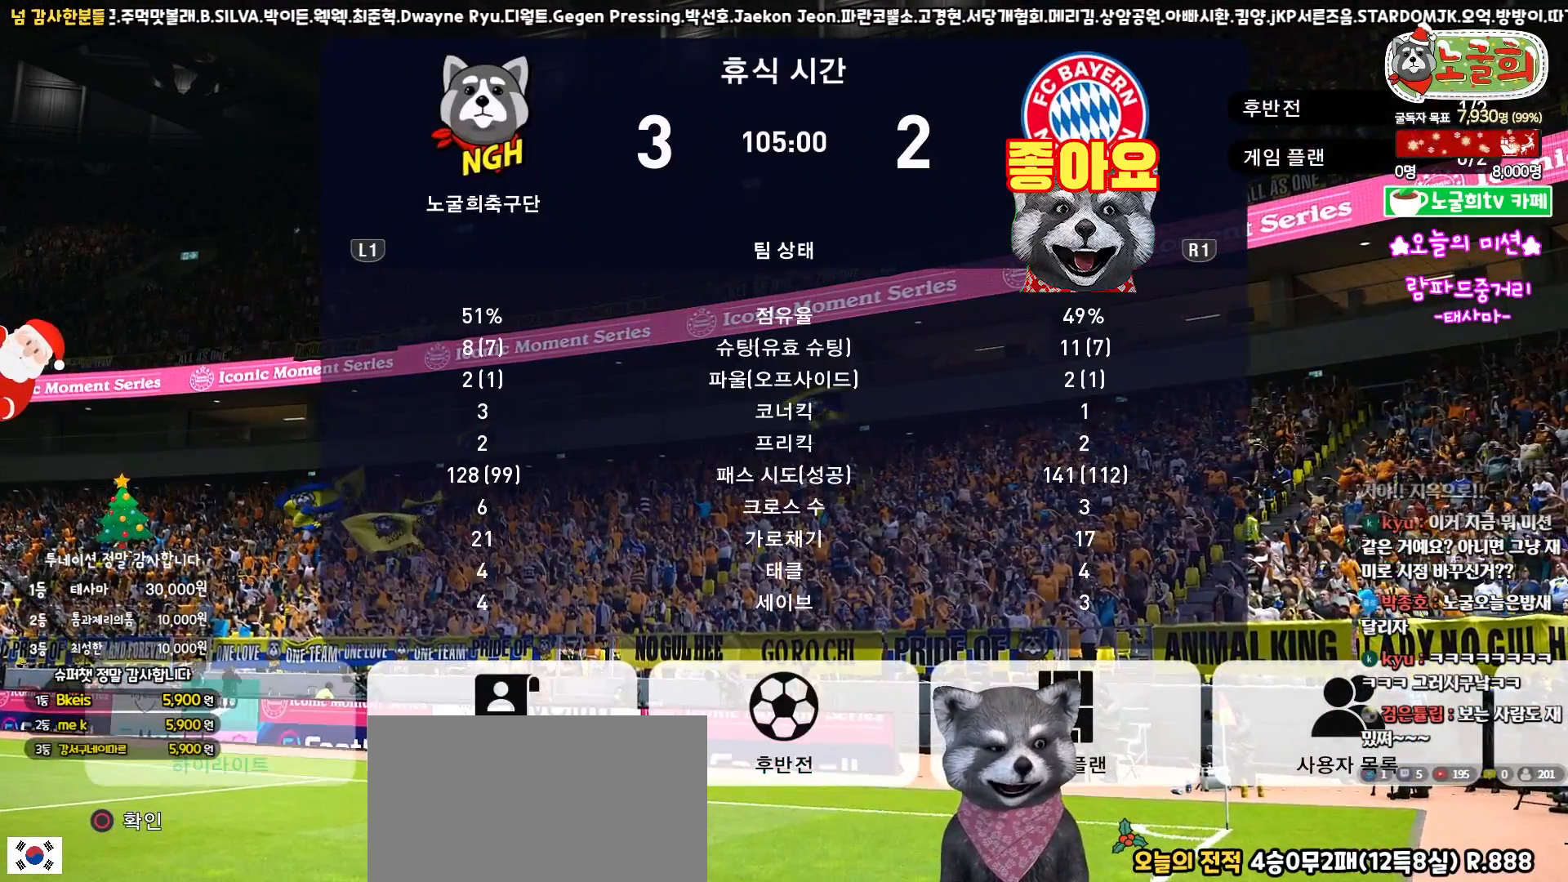
{"buttons": ["DPAD_RIGHT"], "left_stick": "center", "right_stick": "center", "events": [[133, "DPAD_RIGHT", "down"], [250, "DPAD_RIGHT", "up"], [450, "DPAD_RIGHT", "down"]]}
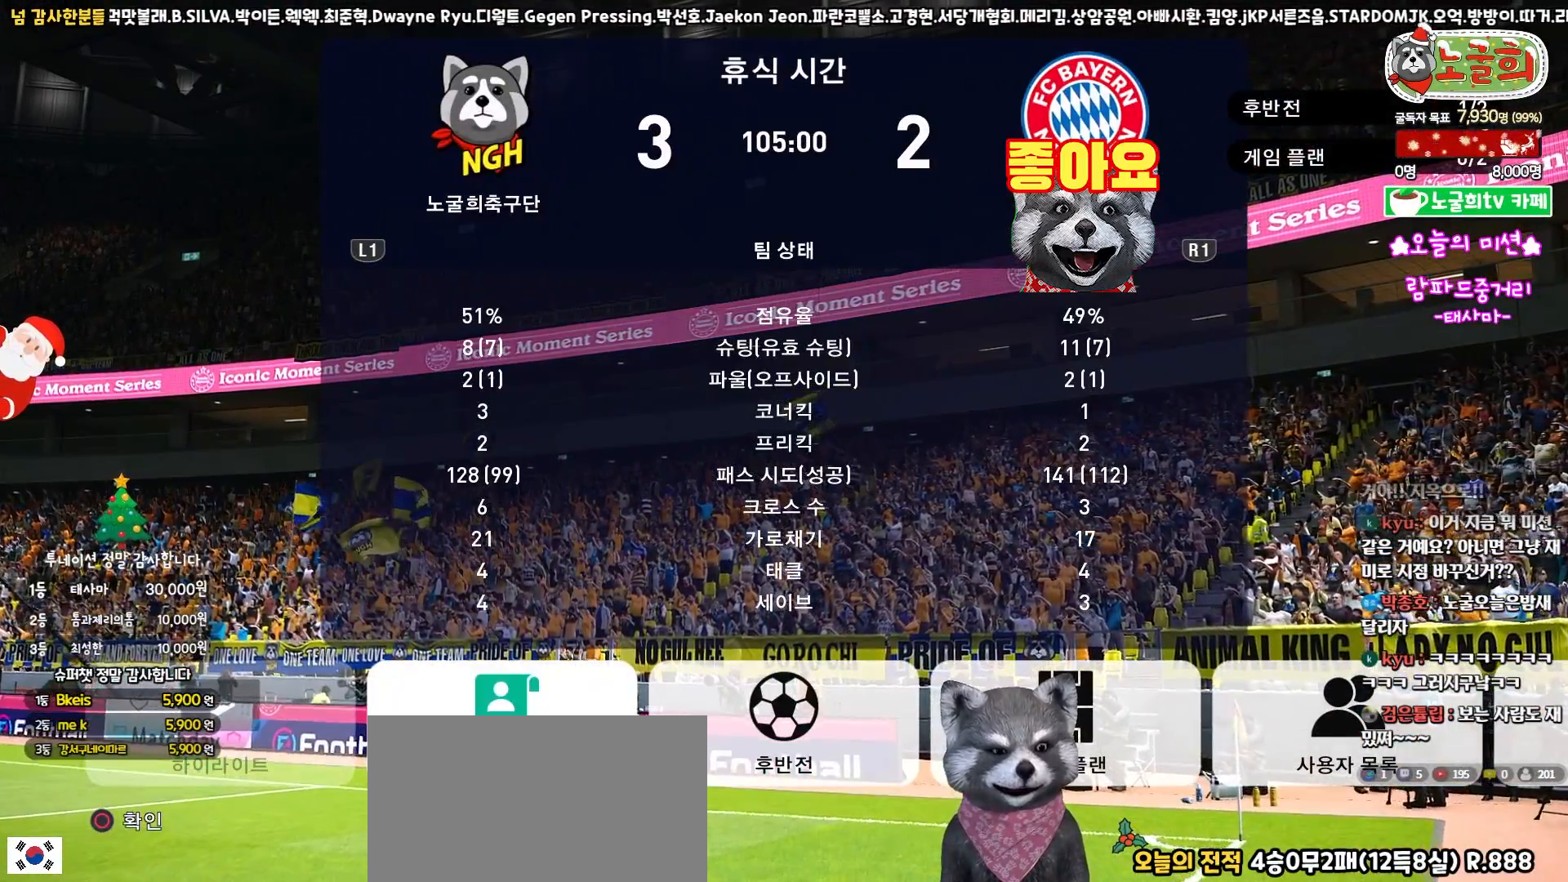
{"buttons": [], "left_stick": "center", "right_stick": "center", "events": [[50, "DPAD_RIGHT", "up"], [217, "CIRCLE", "down"], [317, "CIRCLE", "up"]]}
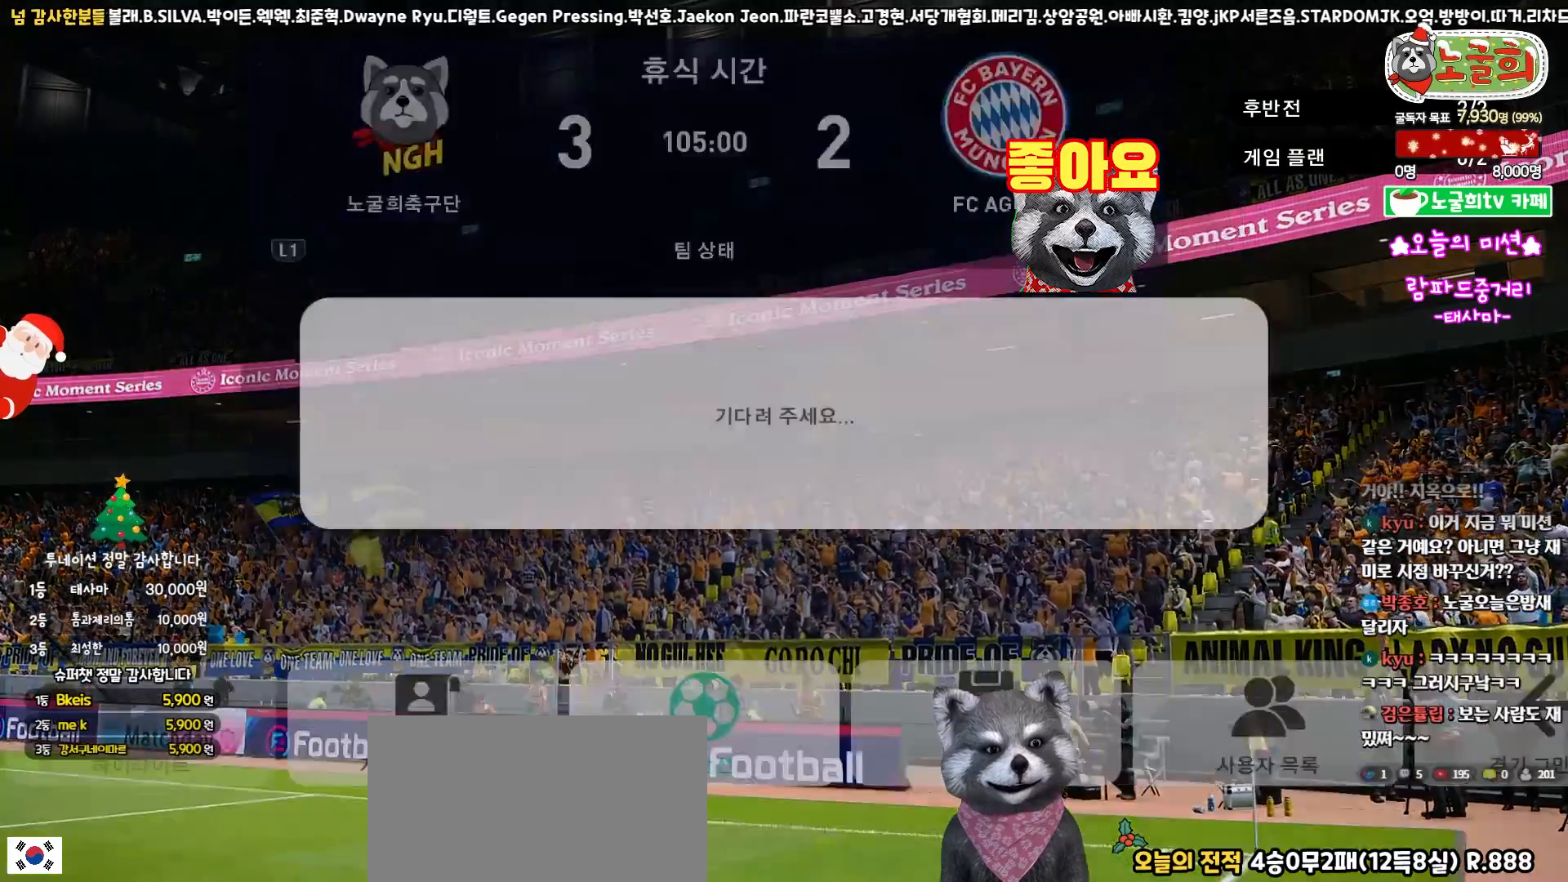
{"buttons": [], "left_stick": "center", "right_stick": "center", "events": []}
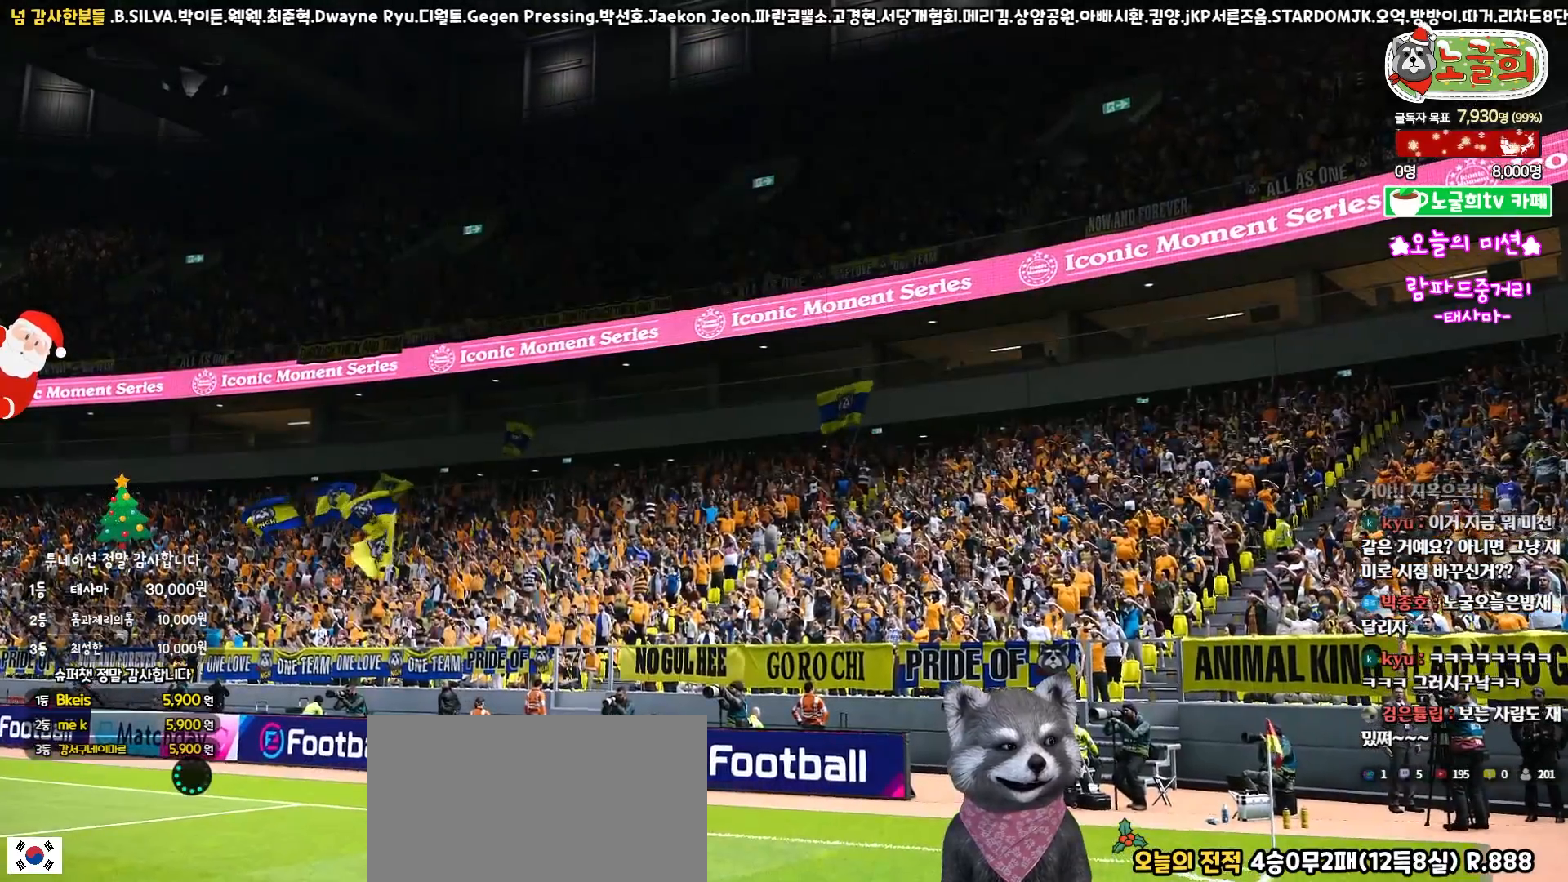
{"buttons": [], "left_stick": "center", "right_stick": "center", "events": []}
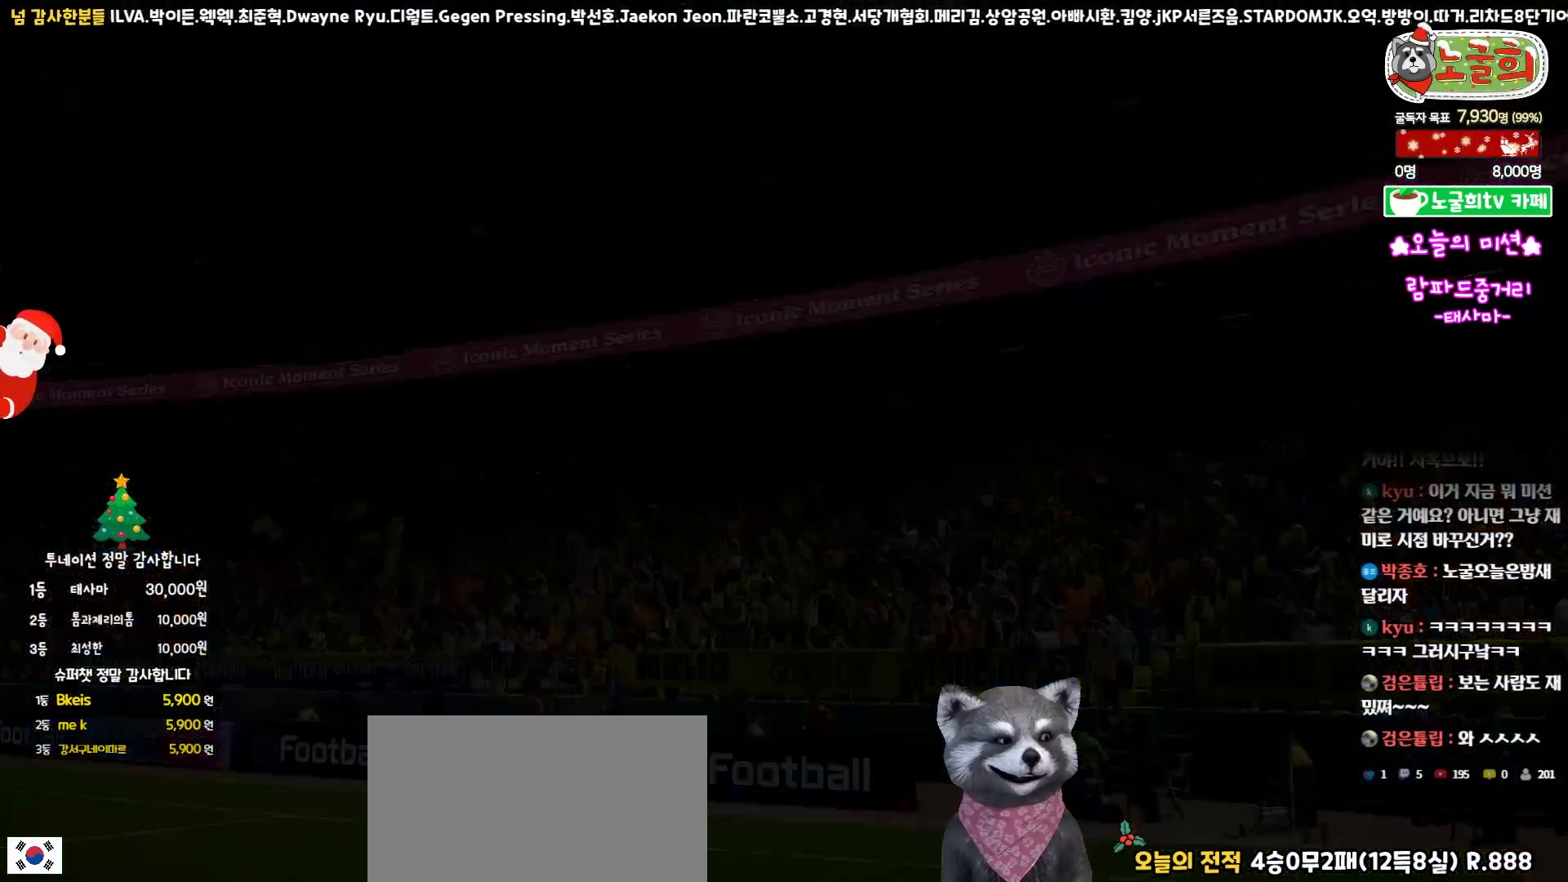
{"buttons": [], "left_stick": "center", "right_stick": "center", "events": []}
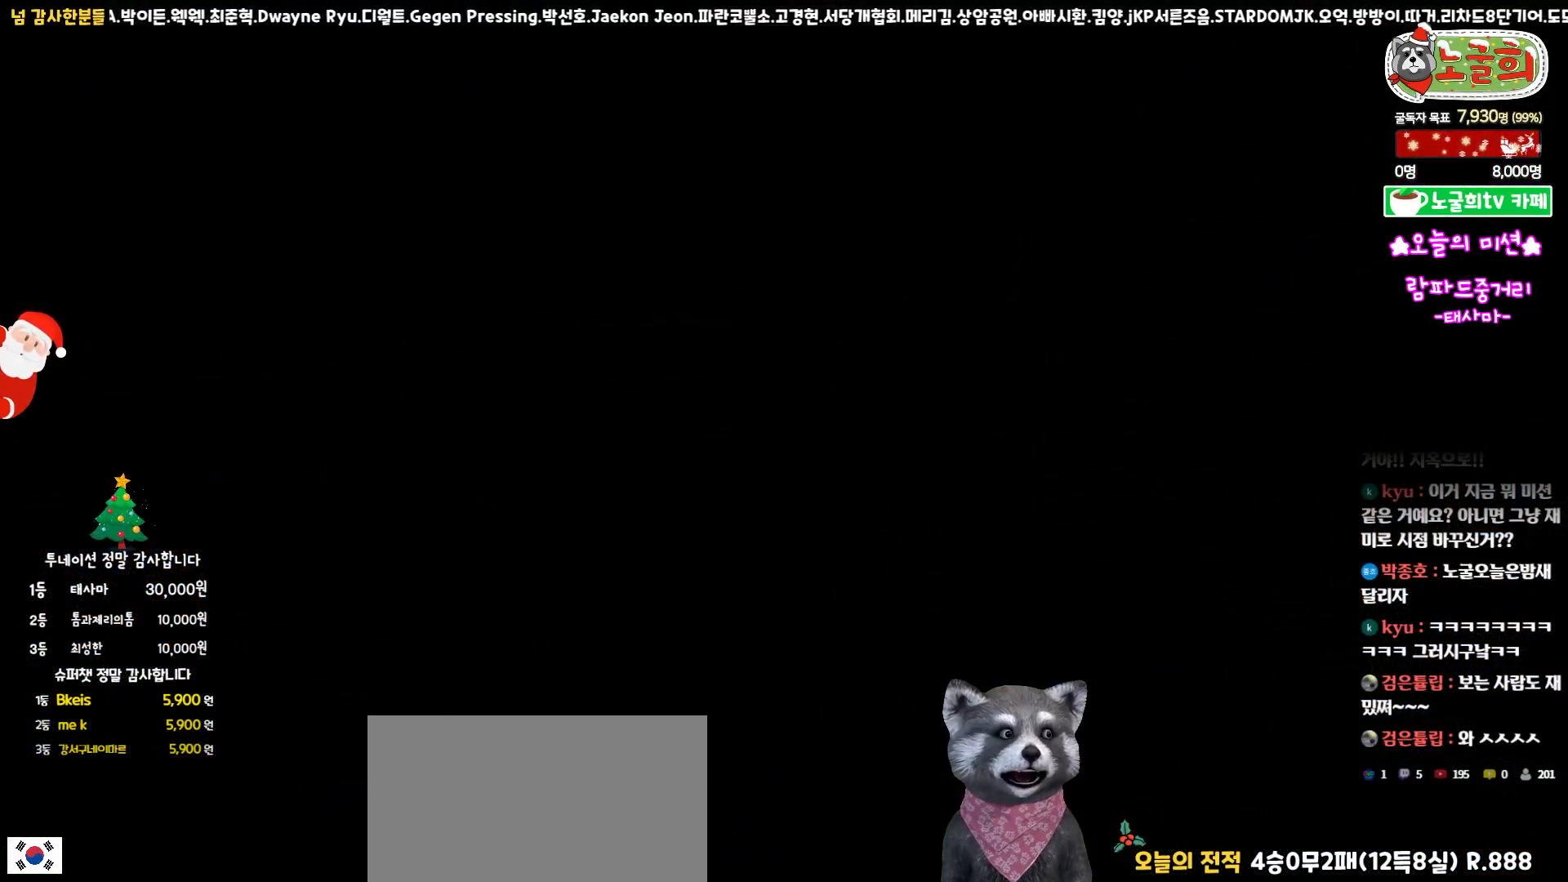
{"buttons": [], "left_stick": "center", "right_stick": "center", "events": []}
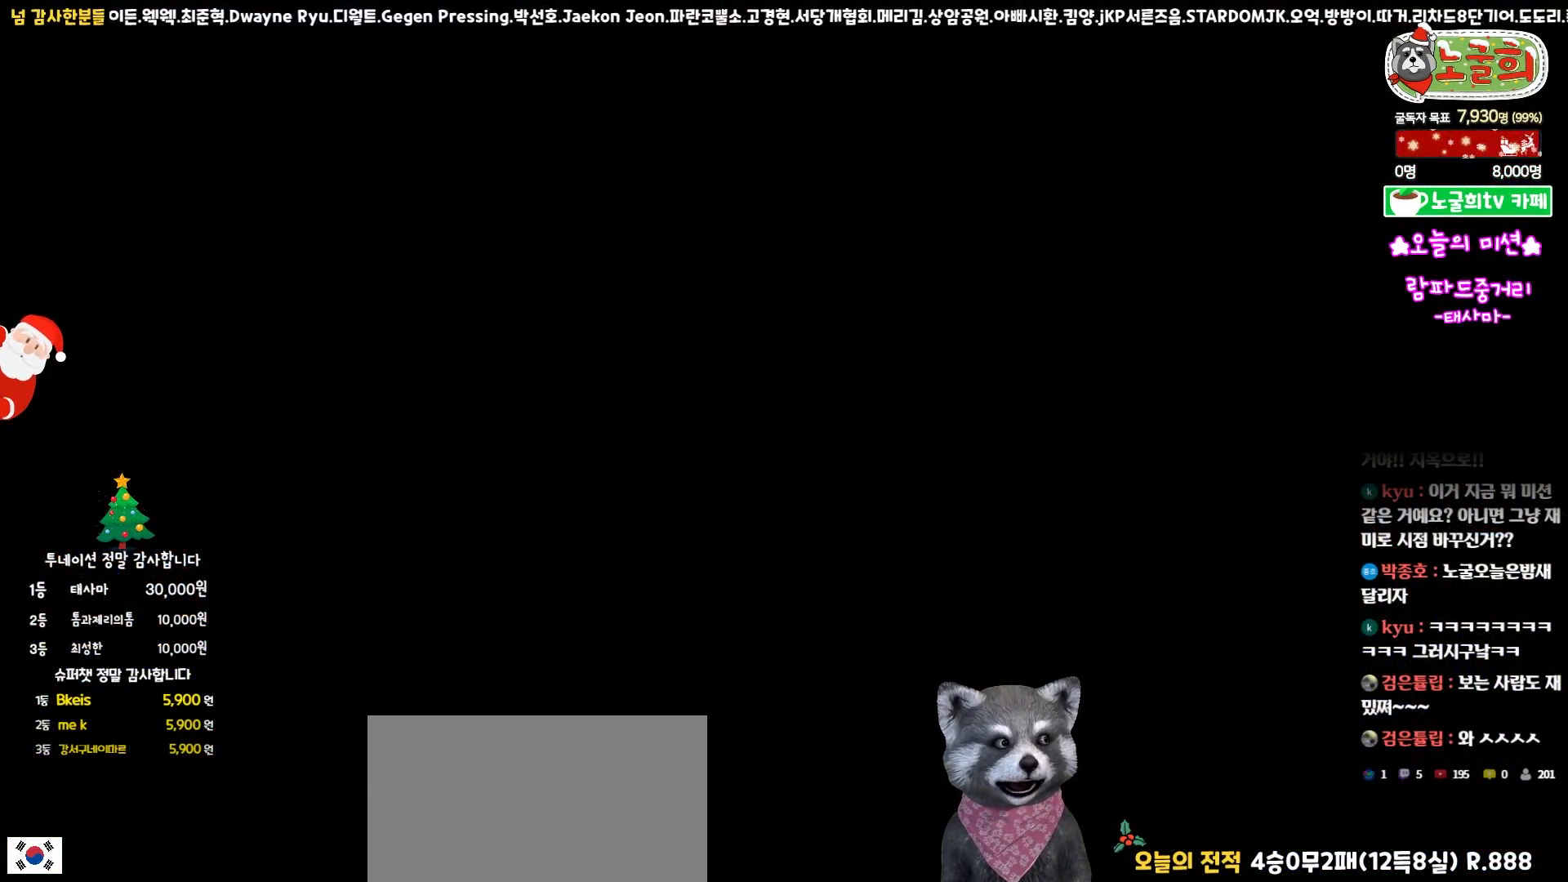
{"buttons": [], "left_stick": "center", "right_stick": "center", "events": []}
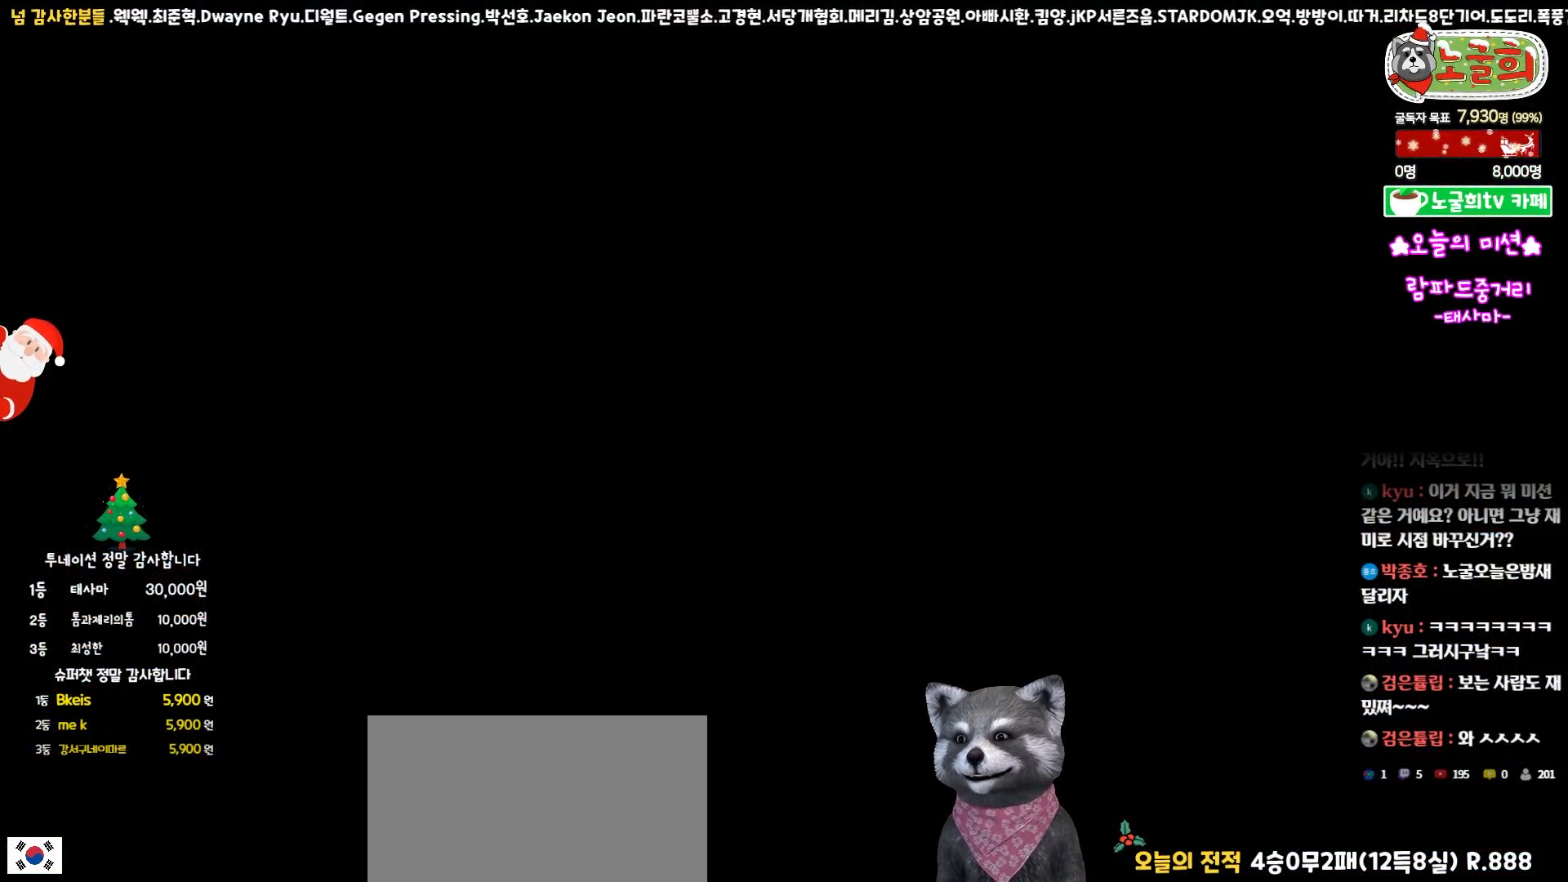
{"buttons": [], "left_stick": "center", "right_stick": "center", "events": []}
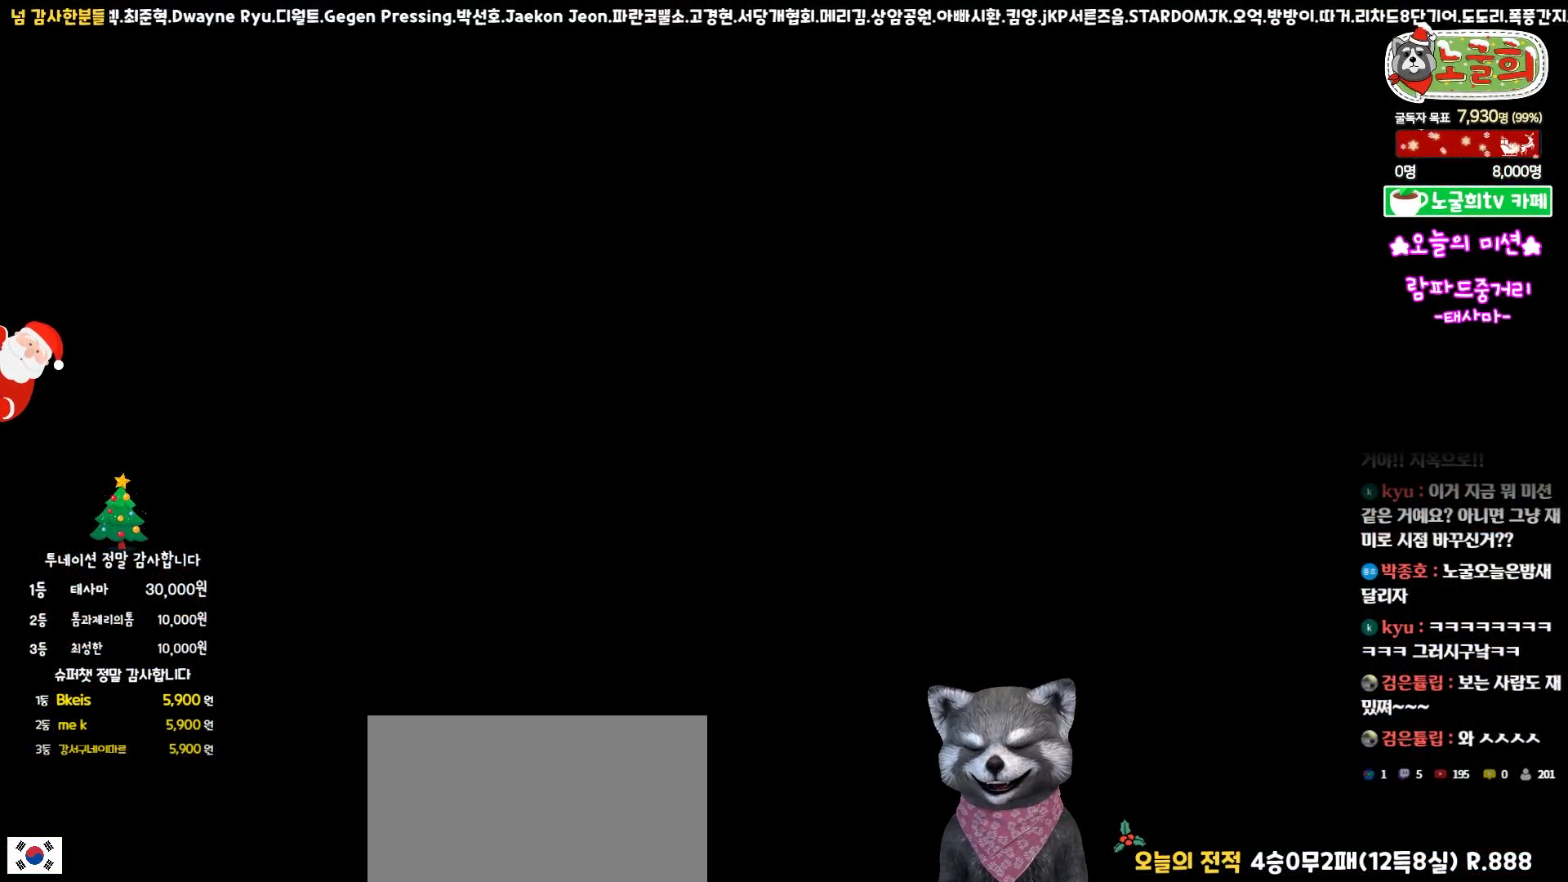
{"buttons": [], "left_stick": "center", "right_stick": "center", "events": []}
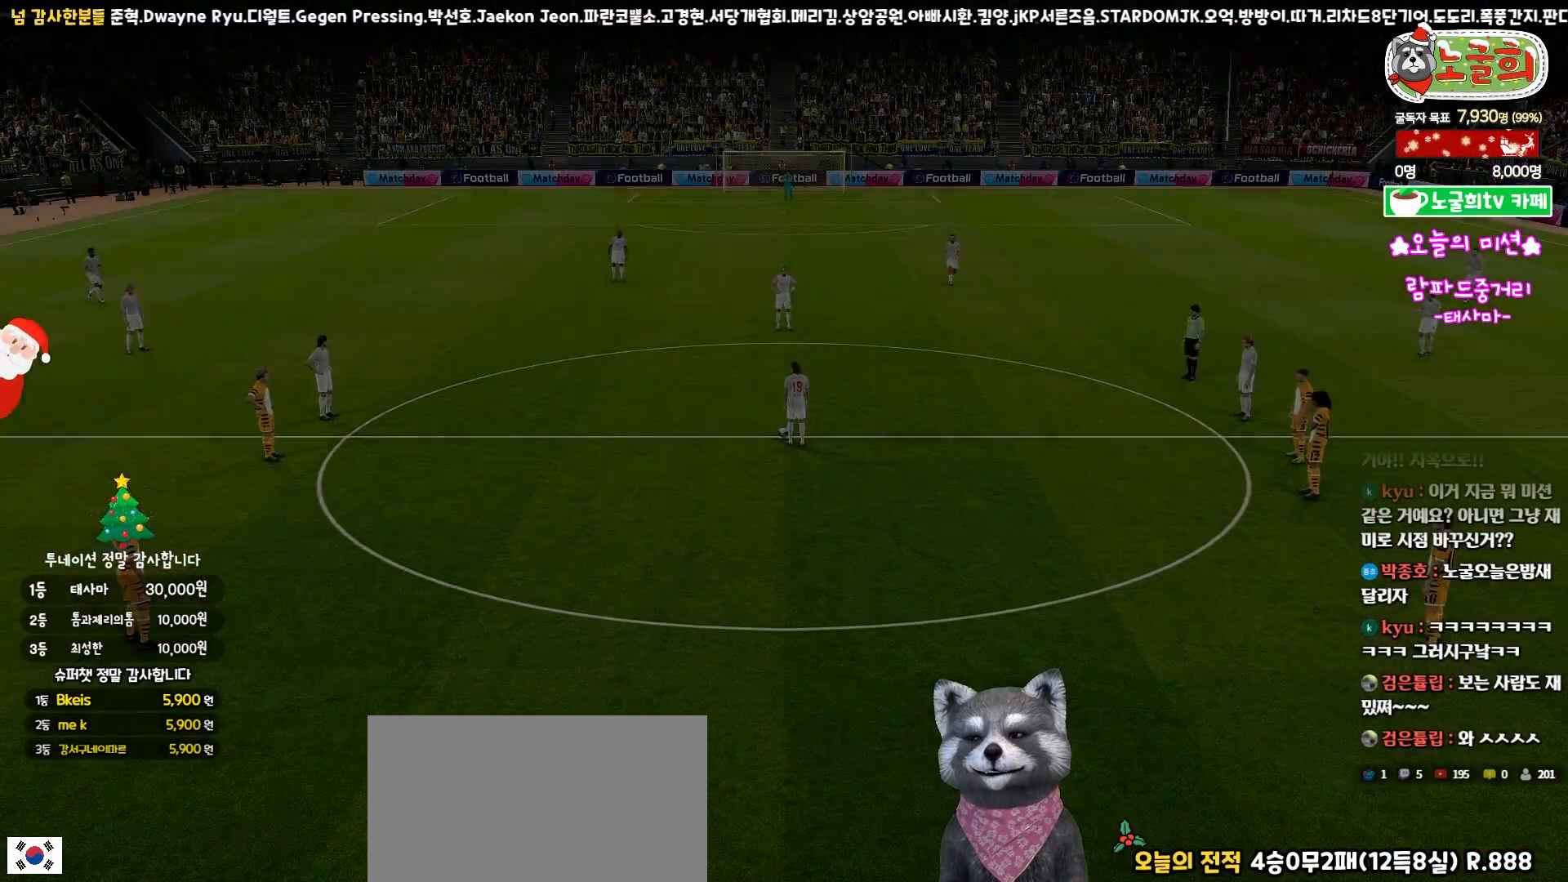
{"buttons": [], "left_stick": "center", "right_stick": "center", "events": []}
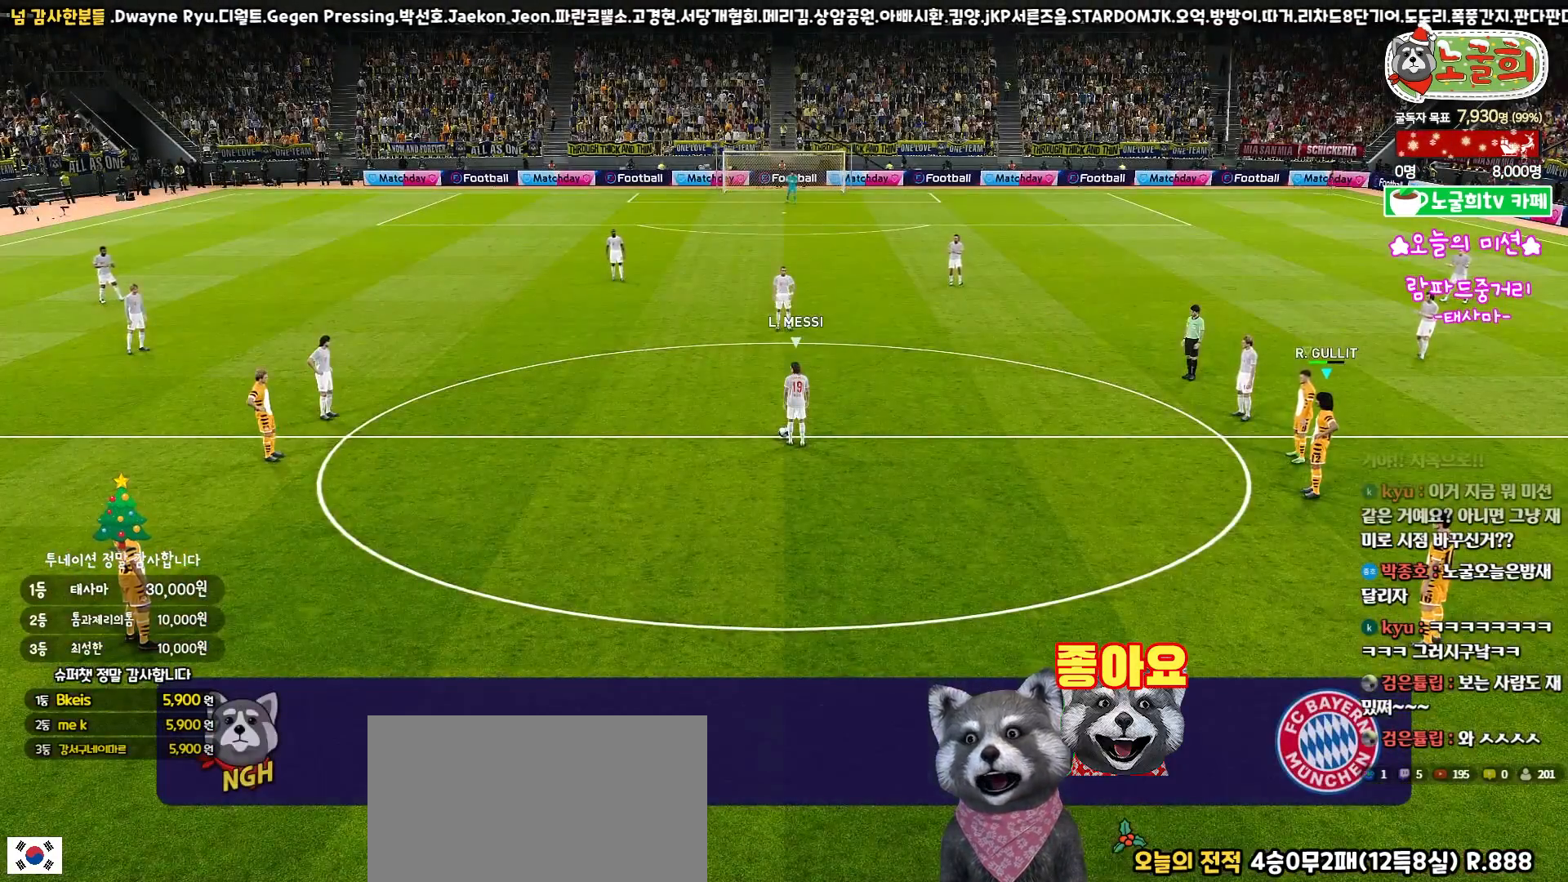
{"buttons": ["R2"], "left_stick": "down-left", "right_stick": "down", "events": [[367, "R2", "down"], [450, "right_stick", "down"], [467, "left_stick", "down-left"]]}
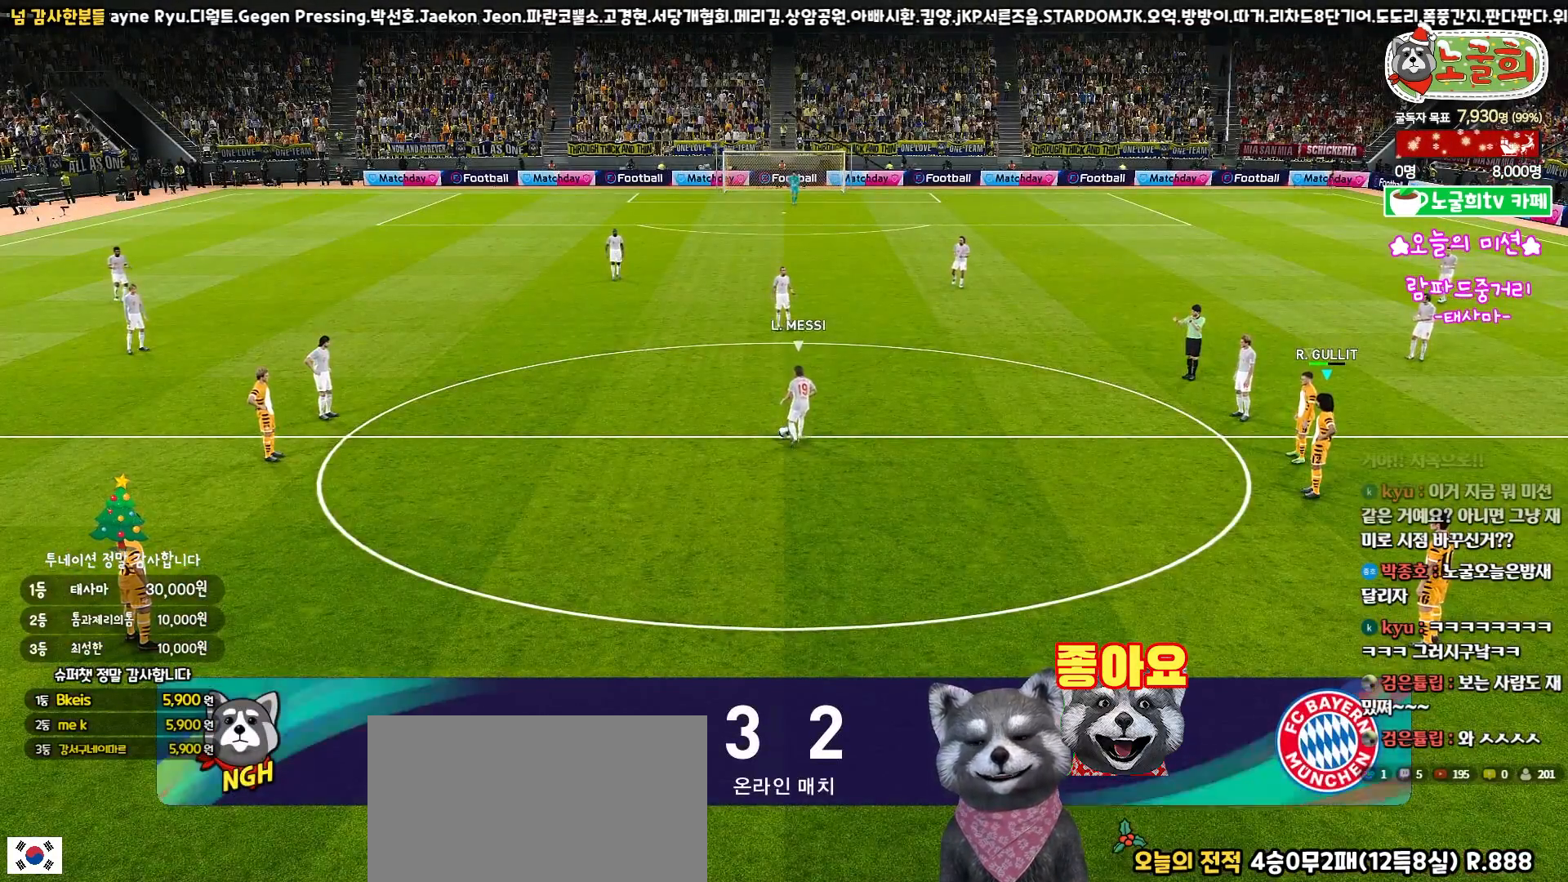
{"buttons": ["R1", "R2"], "left_stick": "left", "right_stick": "center", "events": [[17, "right_stick", "center"], [117, "left_stick", "left"], [133, "R1", "down"]]}
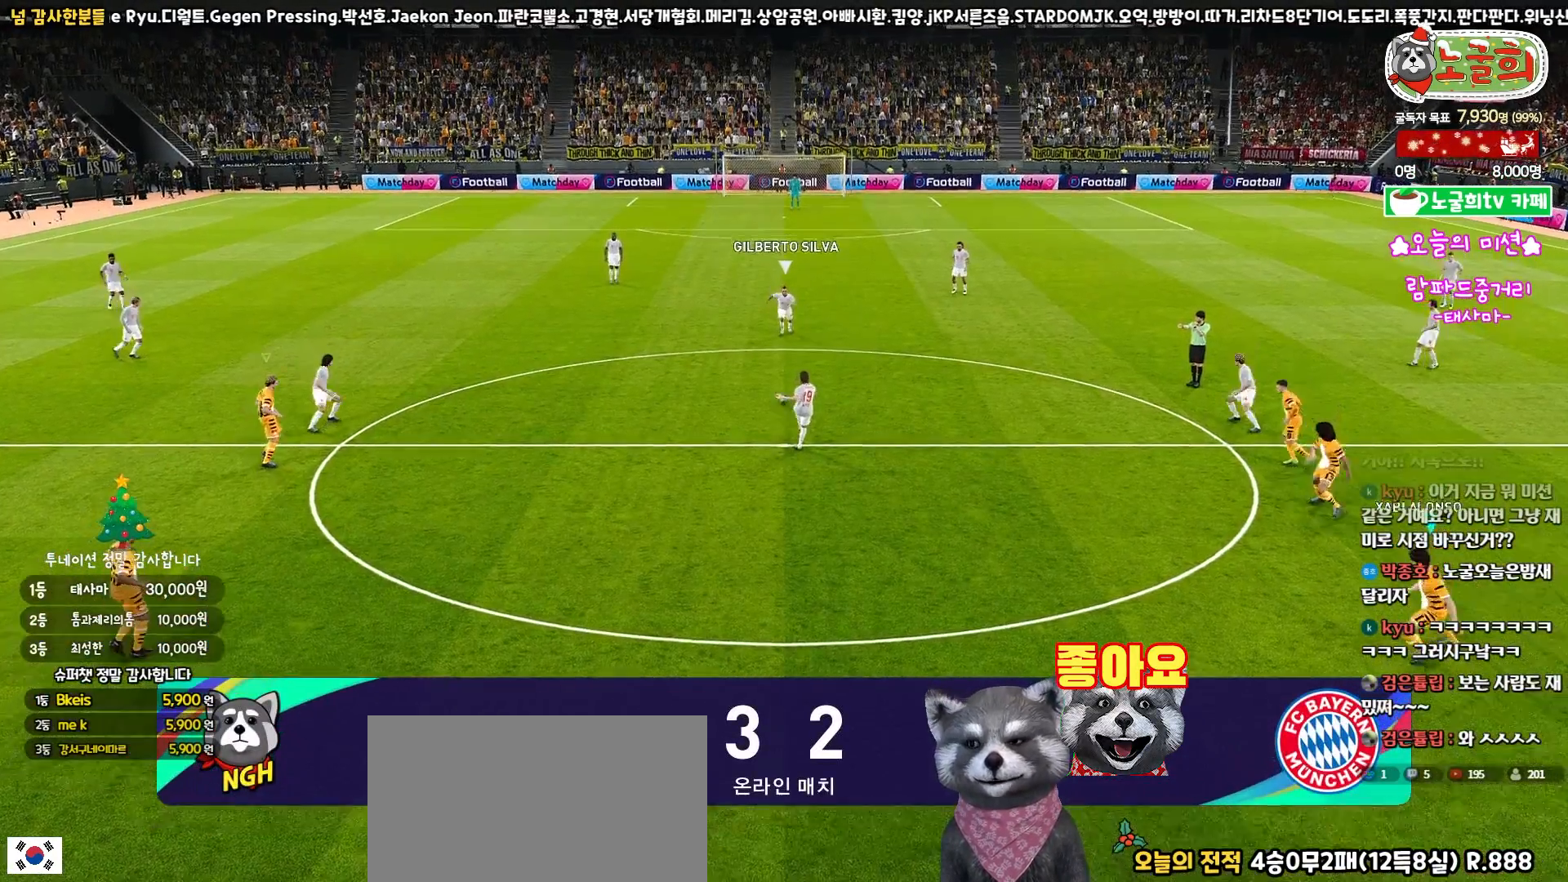
{"buttons": ["R1", "R2"], "left_stick": "left", "right_stick": "center", "events": []}
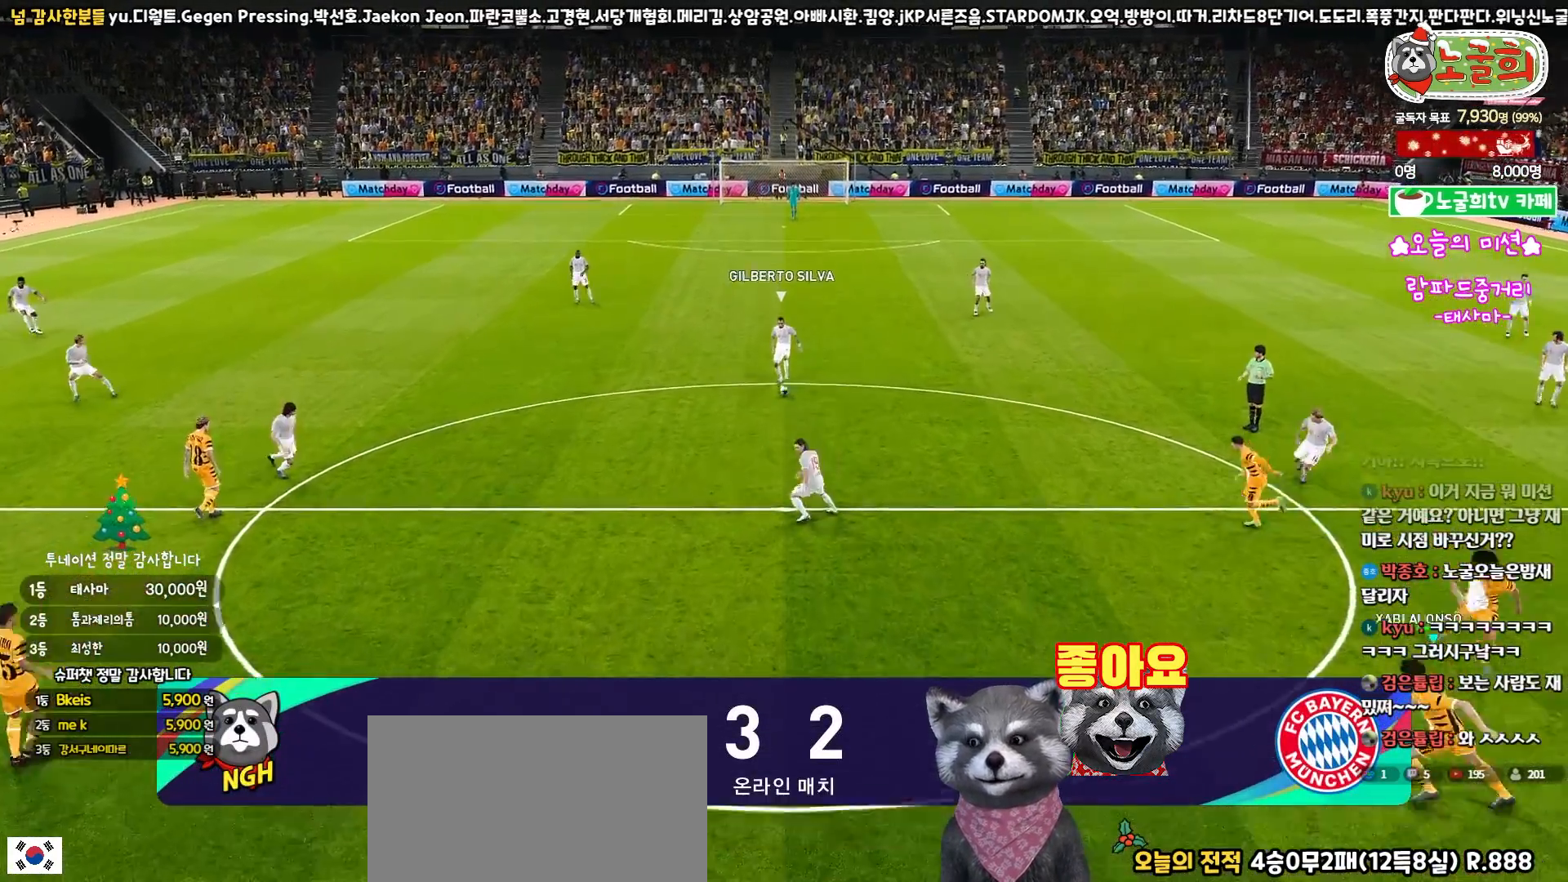
{"buttons": ["R2"], "left_stick": "left", "right_stick": "center", "events": [[250, "R1", "up"], [267, "R2", "up"], [483, "R2", "down"]]}
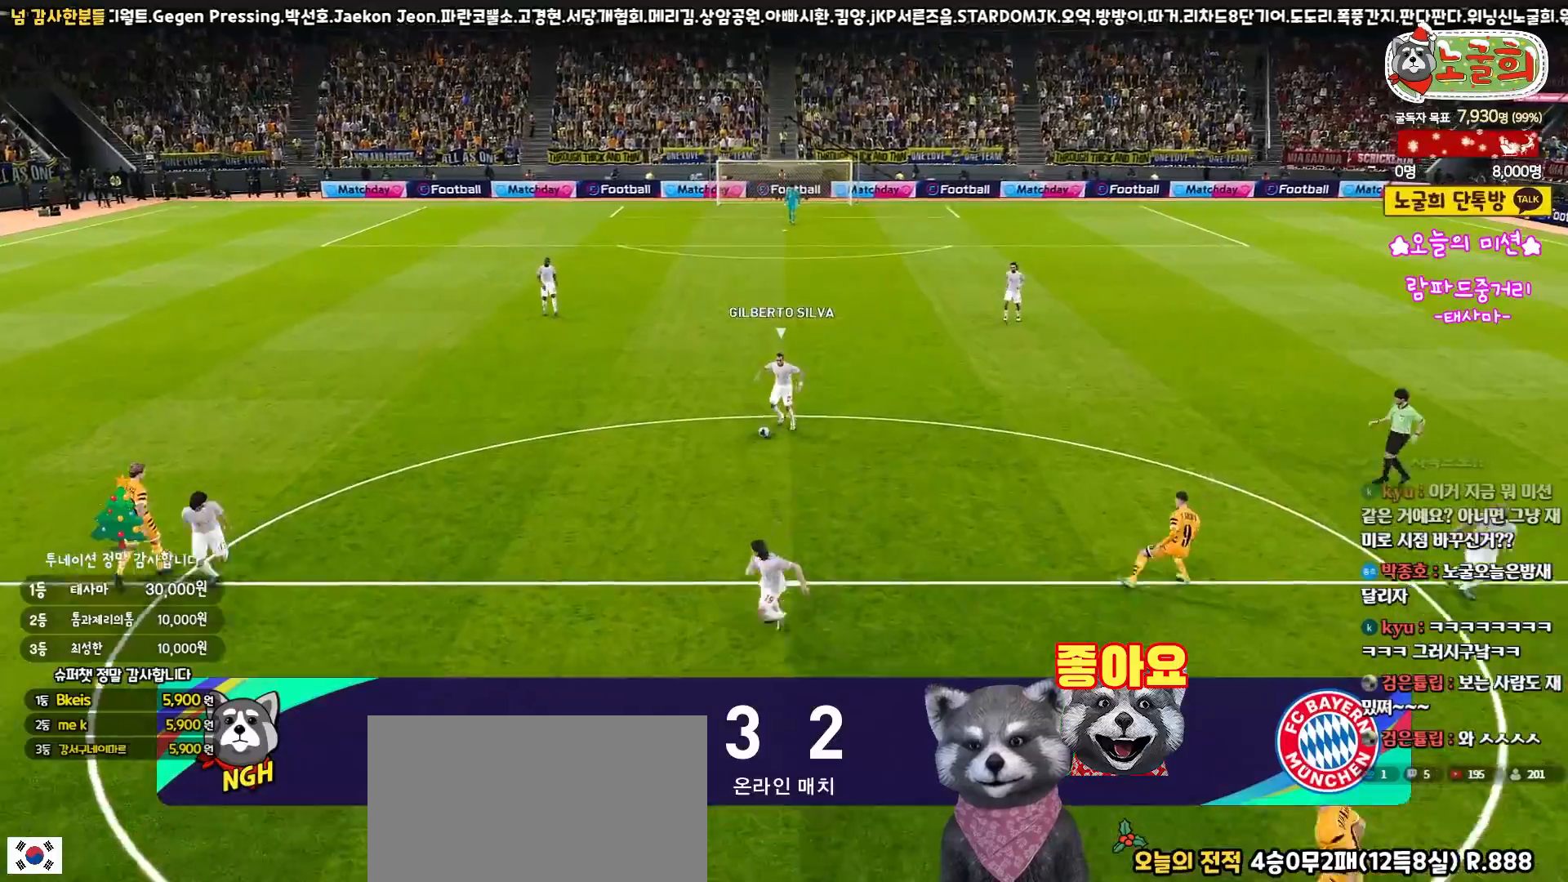
{"buttons": ["R1", "R2"], "left_stick": "left", "right_stick": "center", "events": [[17, "R1", "down"], [50, "left_stick", "down-left"], [500, "left_stick", "left"]]}
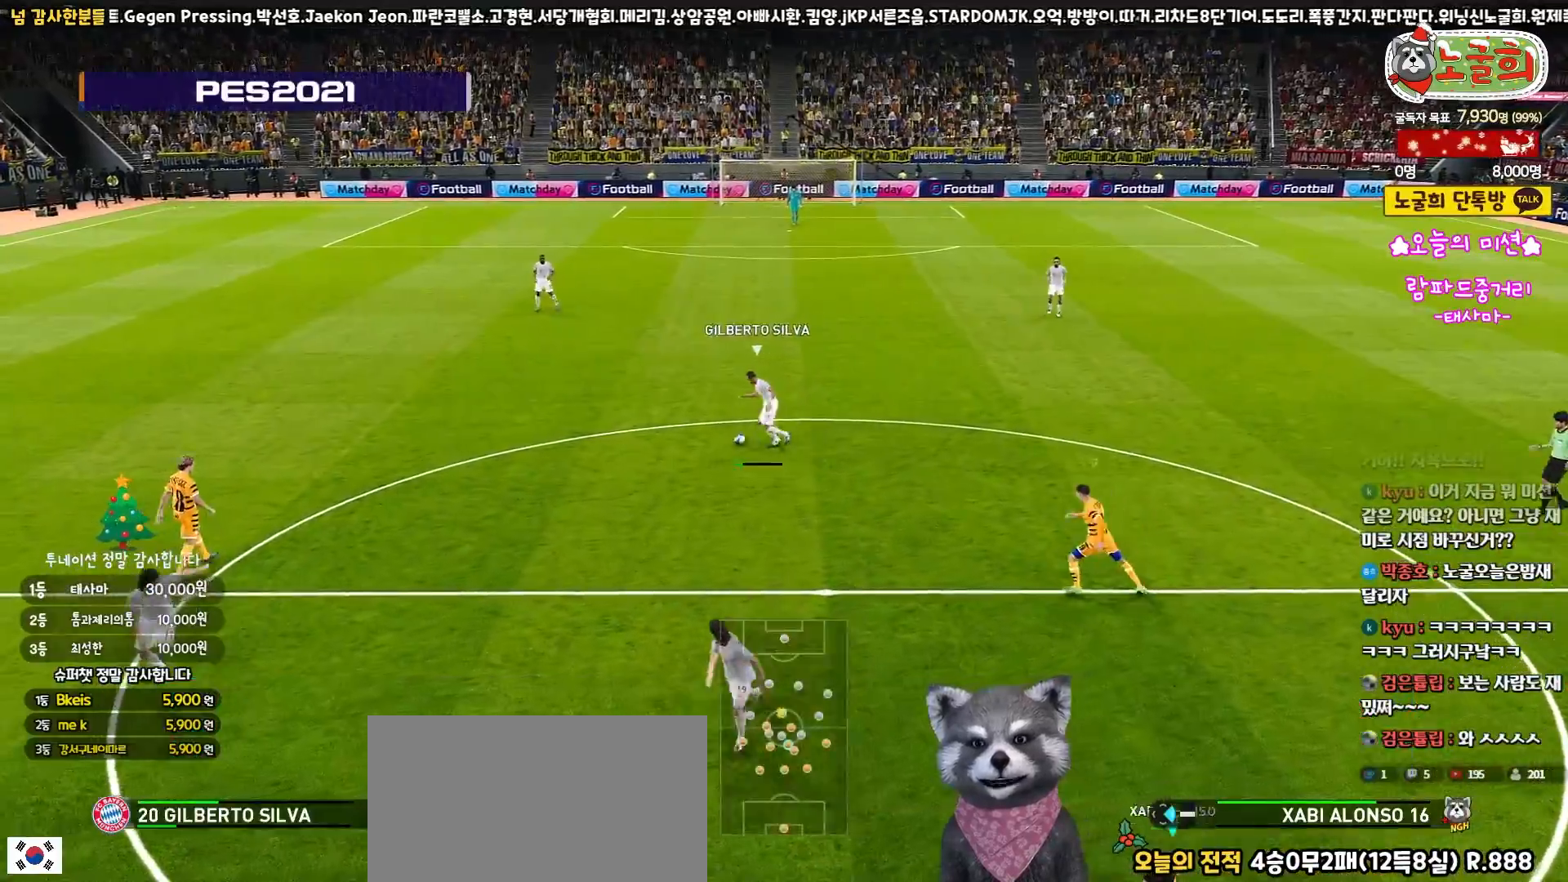
{"buttons": ["R1", "R2"], "left_stick": "left", "right_stick": "center", "events": []}